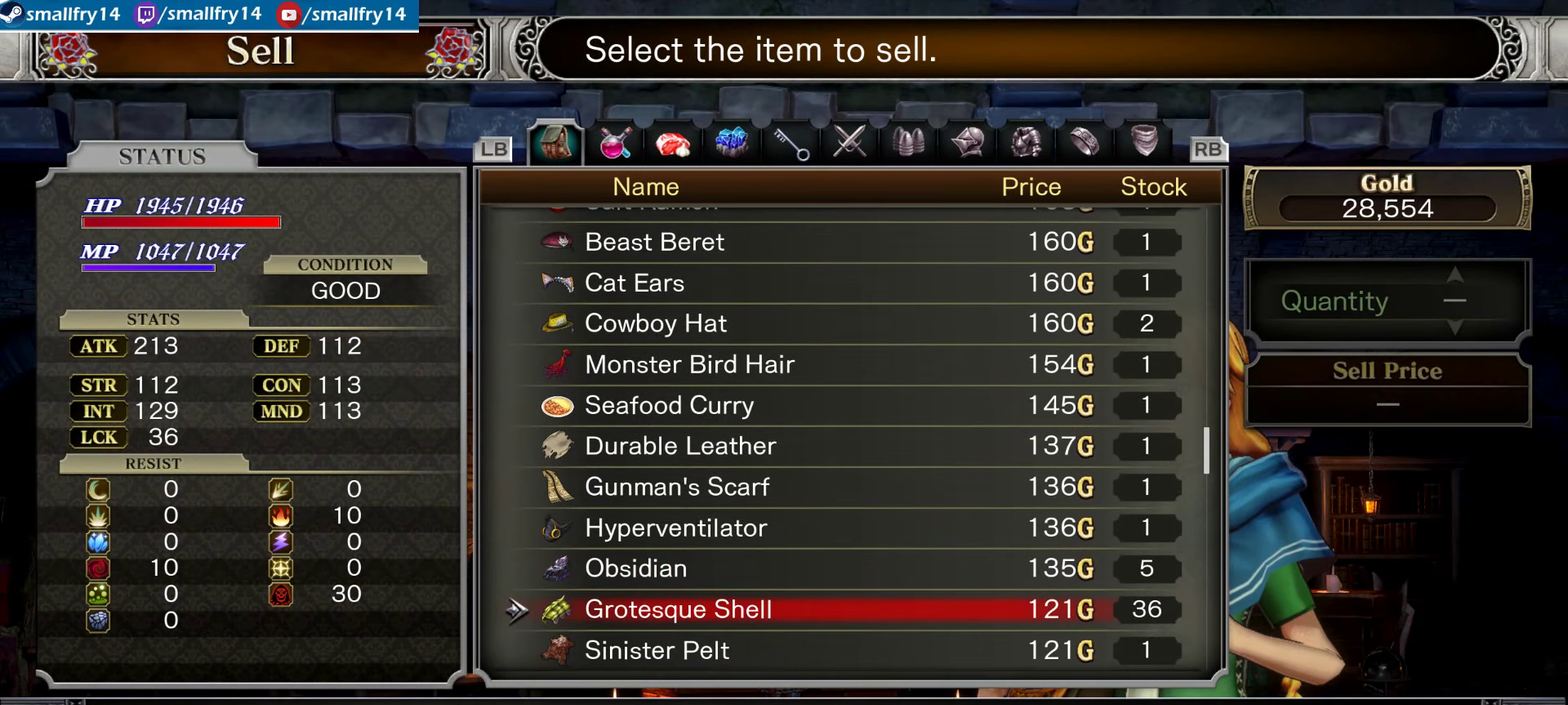
Gameplay with a controller (PlayStation layout); each line is a JSON object with the inputs held at the frame after it (dt_ms = milliseconds from this image to that frame). "events" lists button and stick changes between this image and that frame as [ms after this image, input, new state], when the widget could be followed in between. Not read: L1.
{"dt_ms": 499, "buttons": [], "left_stick": "center", "right_stick": "center", "events": [[16, "CIRCLE", "down"], [100, "CIRCLE", "up"]]}
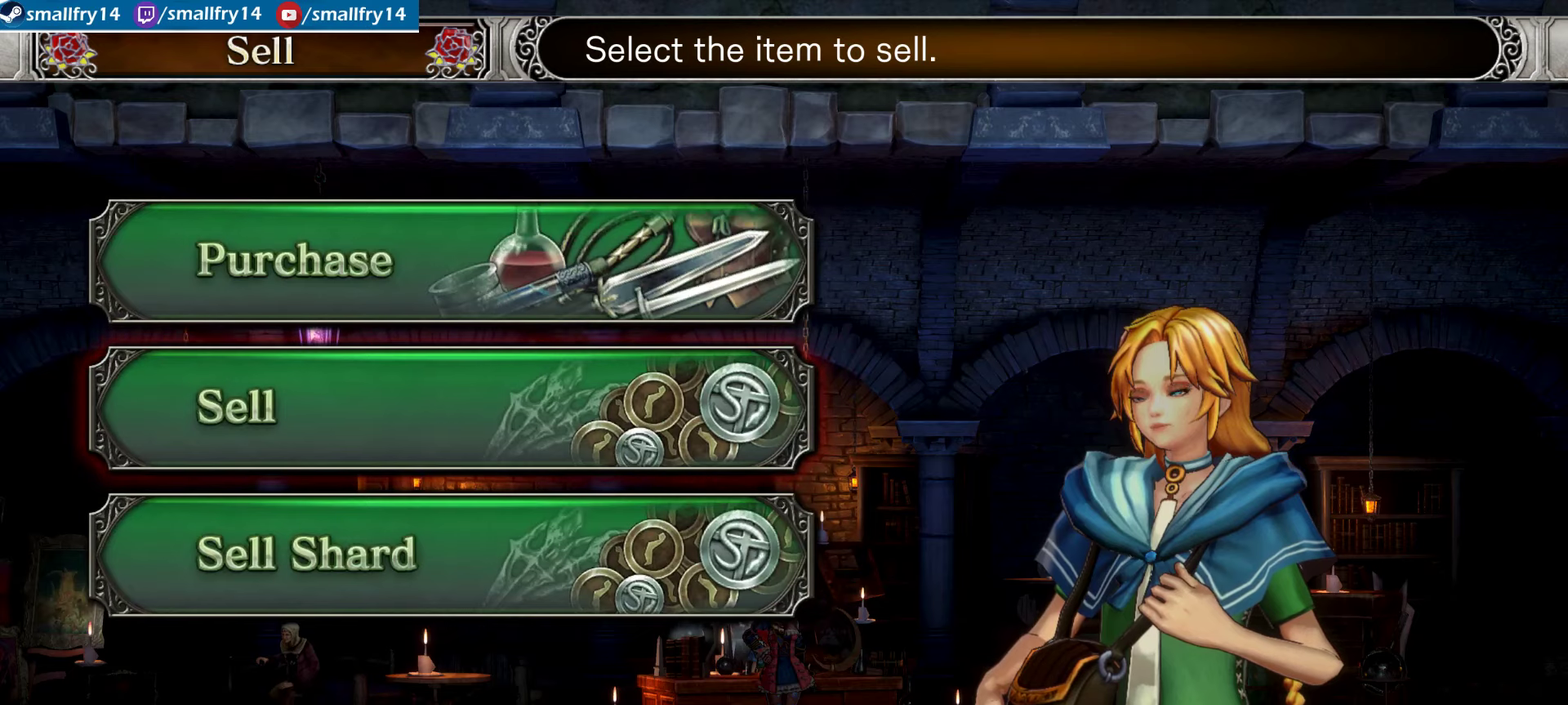
{"dt_ms": 467, "buttons": ["CROSS"], "left_stick": "center", "right_stick": "center", "events": [[350, "DPAD_UP", "down"], [450, "CROSS", "down"], [450, "DPAD_UP", "up"]]}
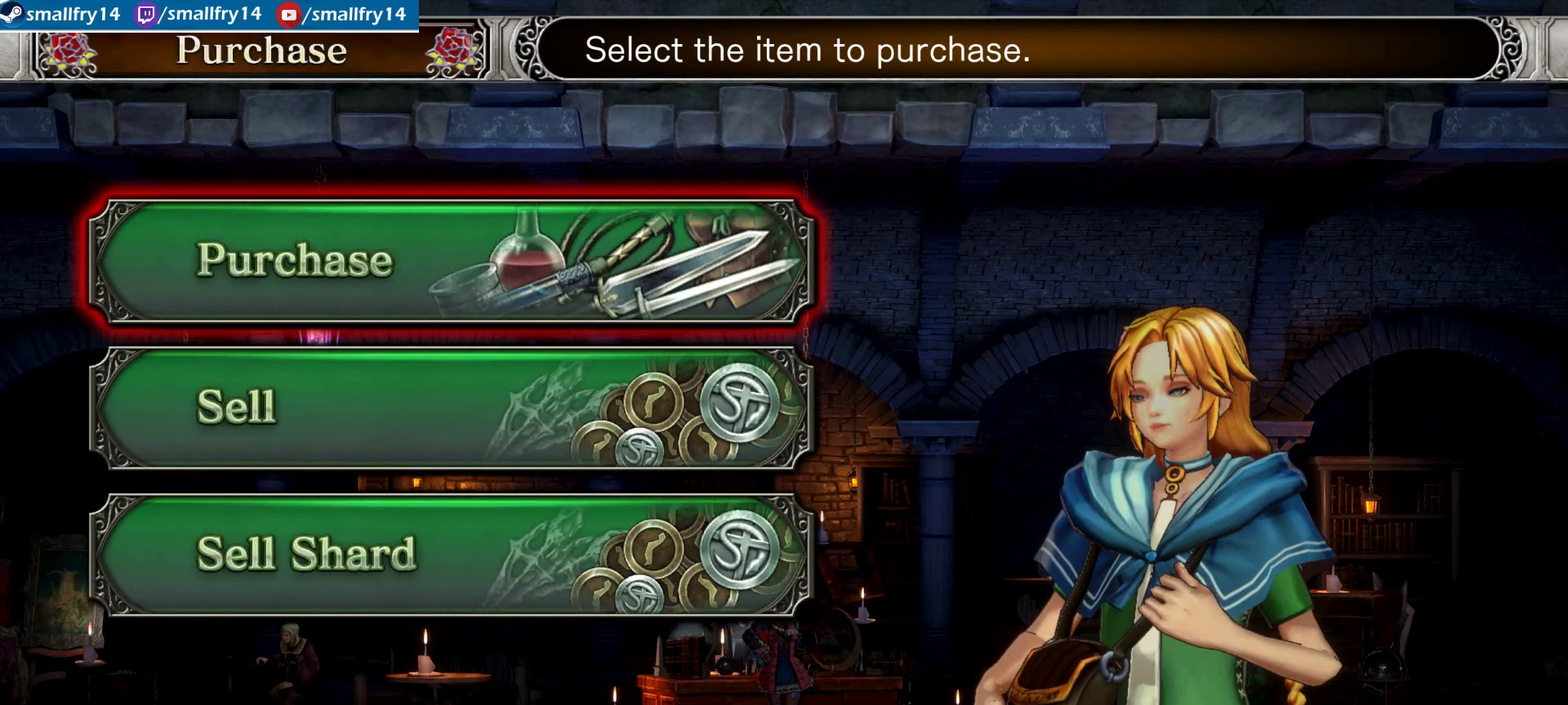
{"dt_ms": 533, "buttons": [], "left_stick": "center", "right_stick": "center", "events": [[100, "CROSS", "up"]]}
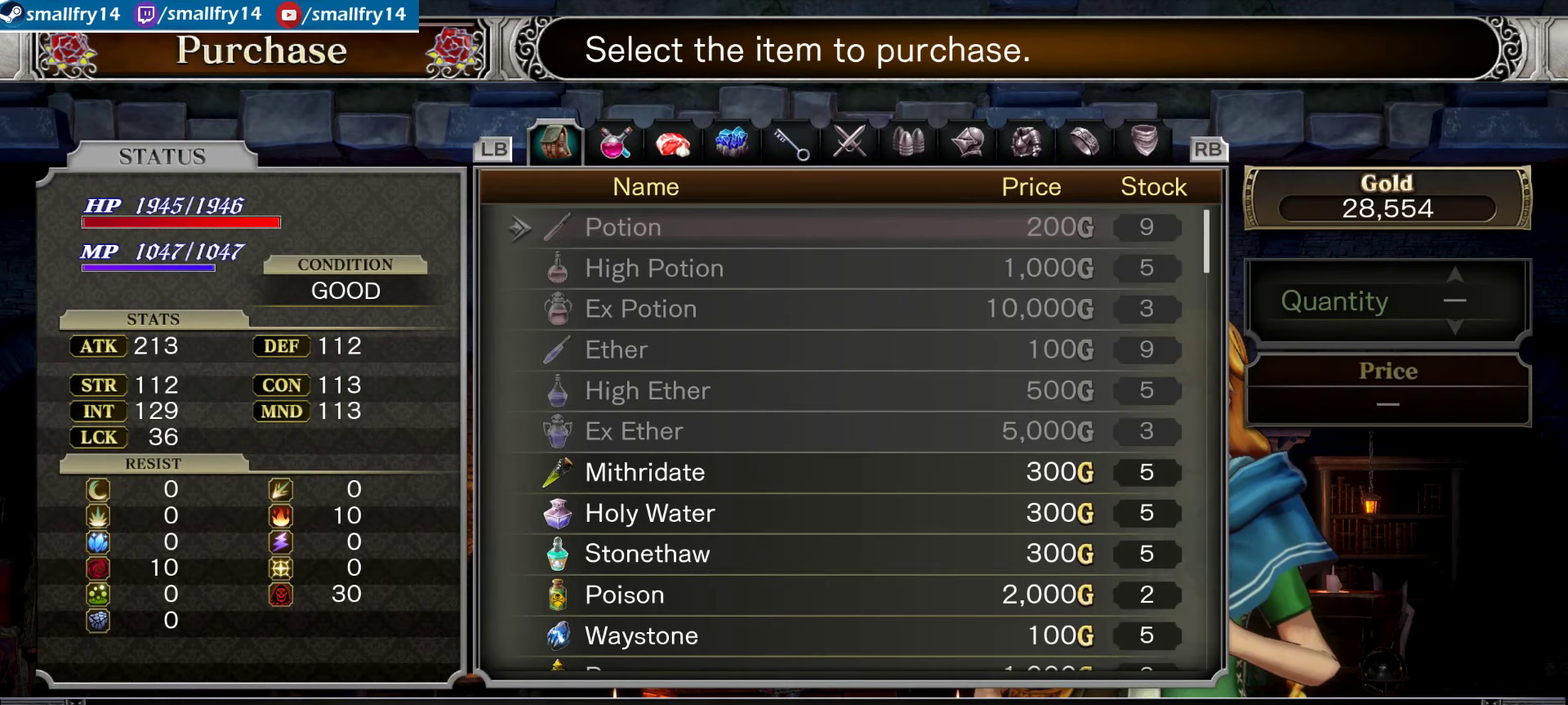
{"dt_ms": 467, "buttons": ["DPAD_DOWN"], "left_stick": "center", "right_stick": "center", "events": [[317, "DPAD_DOWN", "down"]]}
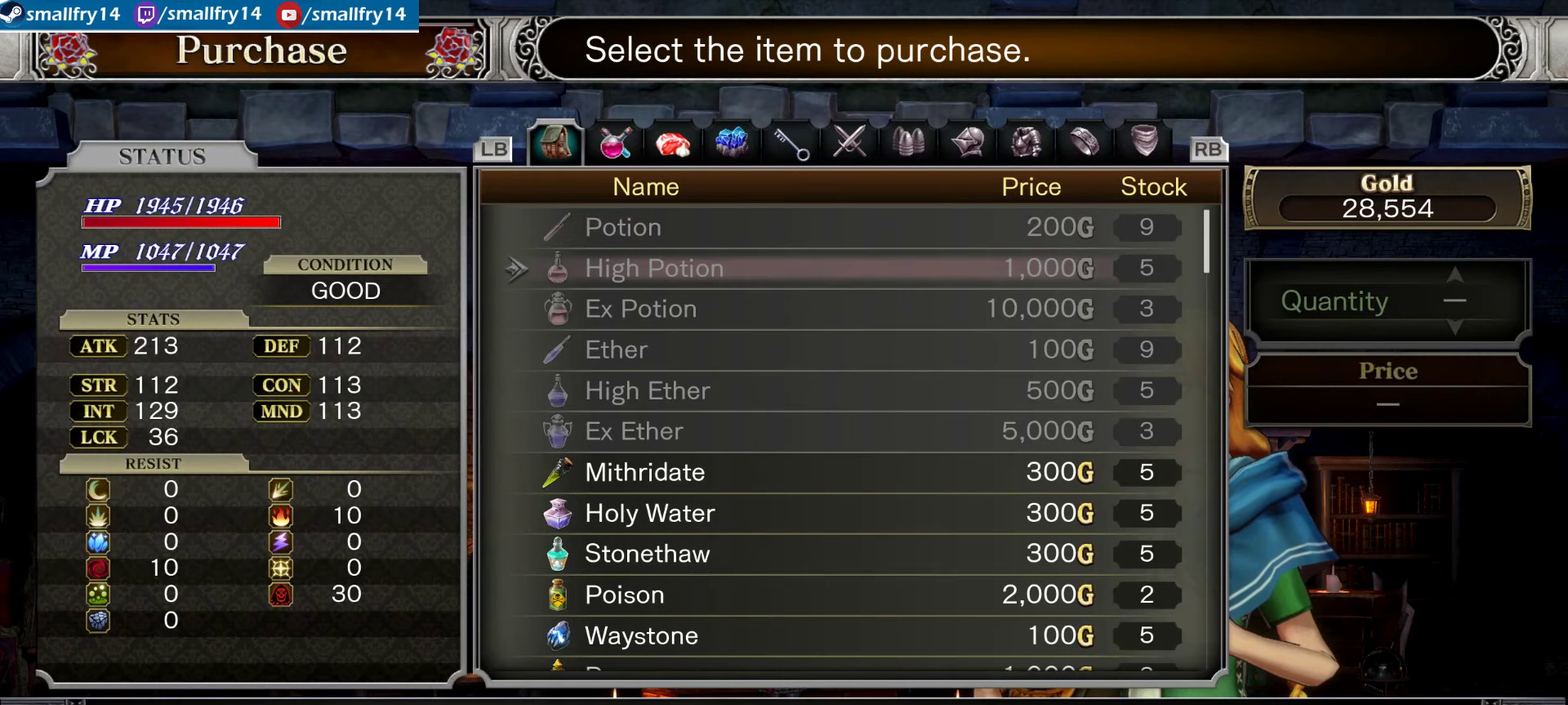
{"dt_ms": 533, "buttons": ["DPAD_DOWN"], "left_stick": "center", "right_stick": "center", "events": []}
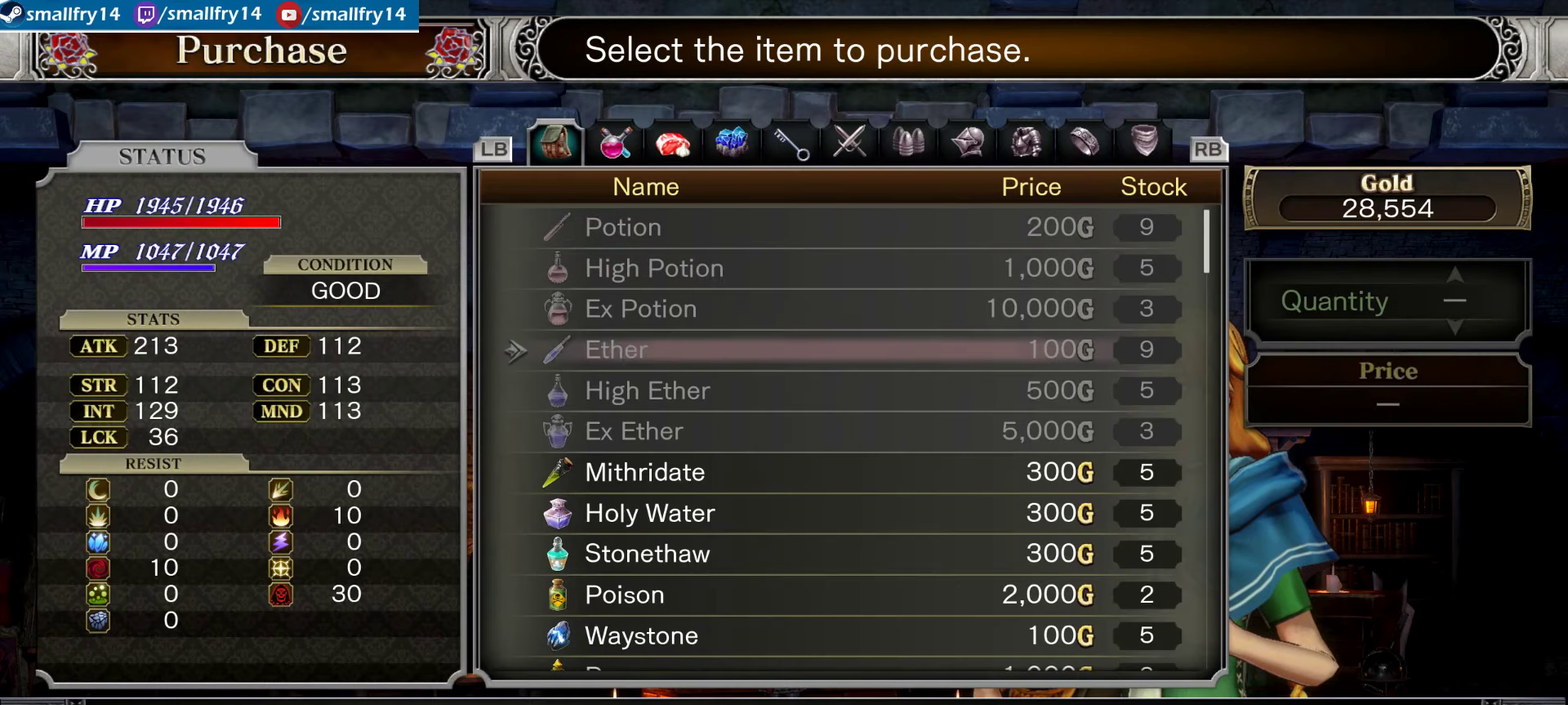
{"dt_ms": 367, "buttons": ["DPAD_DOWN"], "left_stick": "center", "right_stick": "center", "events": []}
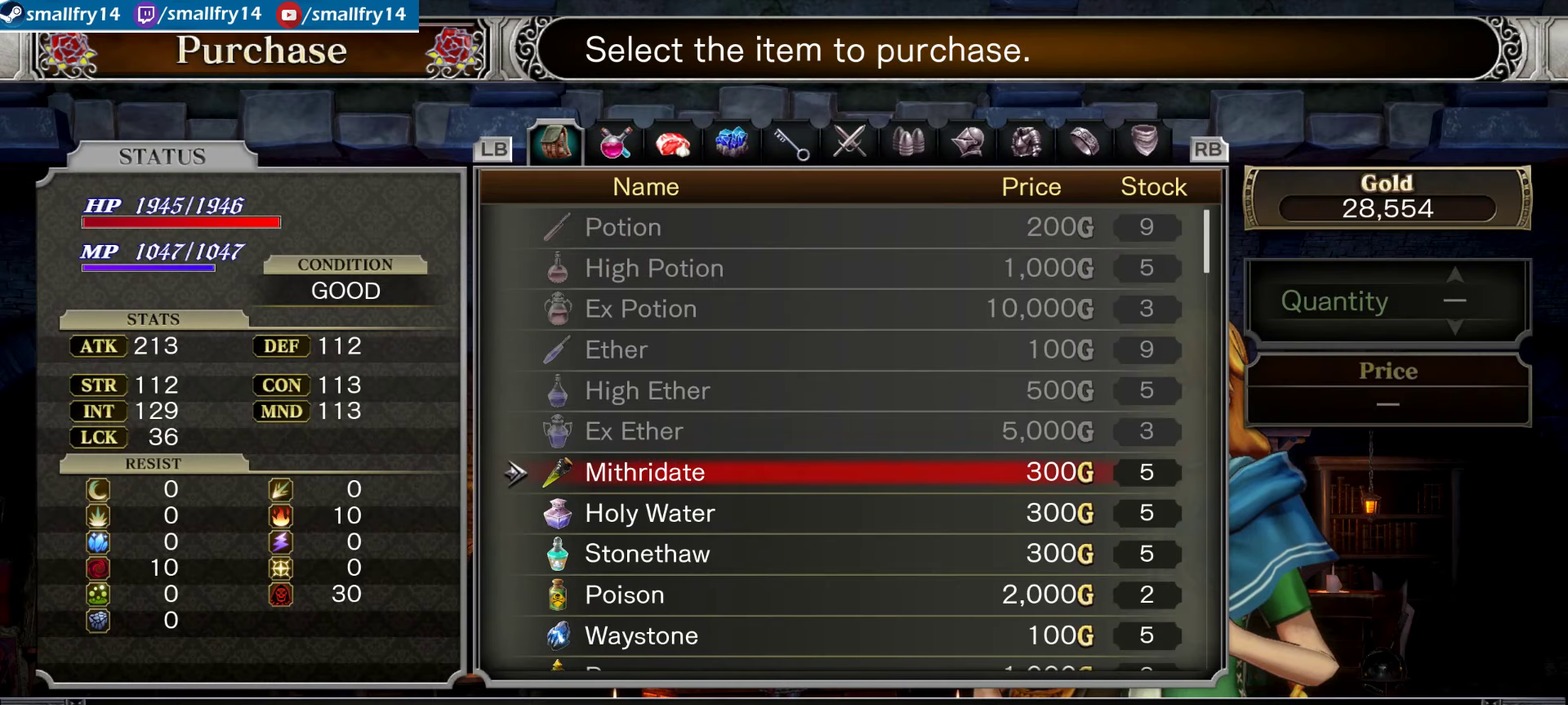
{"dt_ms": 600, "buttons": [], "left_stick": "center", "right_stick": "center", "events": [[16, "DPAD_DOWN", "up"], [166, "CROSS", "down"], [300, "CROSS", "up"], [316, "DPAD_RIGHT", "down"], [416, "DPAD_RIGHT", "up"], [500, "DPAD_RIGHT", "down"], [600, "DPAD_RIGHT", "up"]]}
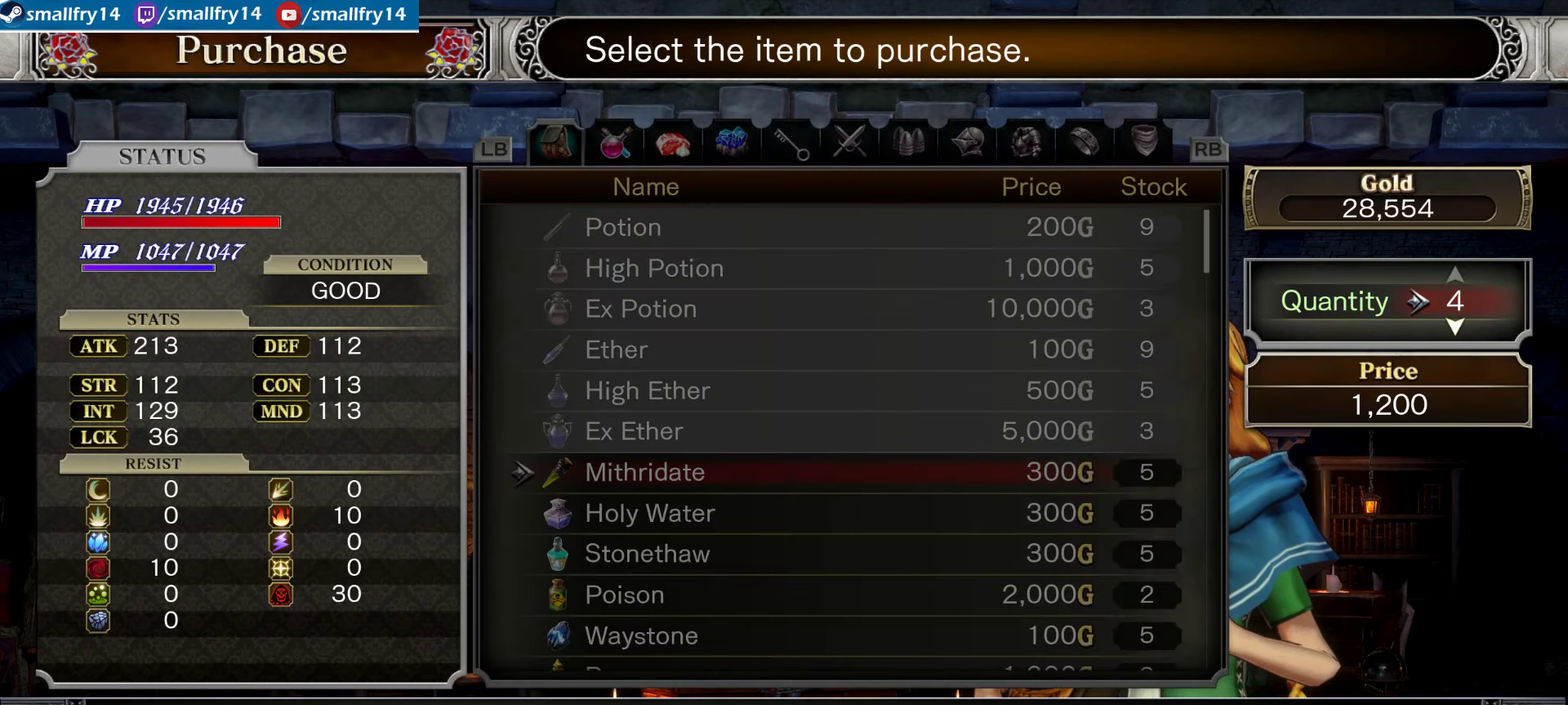
{"dt_ms": 400, "buttons": ["CROSS"], "left_stick": "center", "right_stick": "center", "events": [[66, "DPAD_RIGHT", "down"], [166, "CROSS", "down"], [166, "DPAD_RIGHT", "up"], [266, "CROSS", "up"], [350, "CROSS", "down"]]}
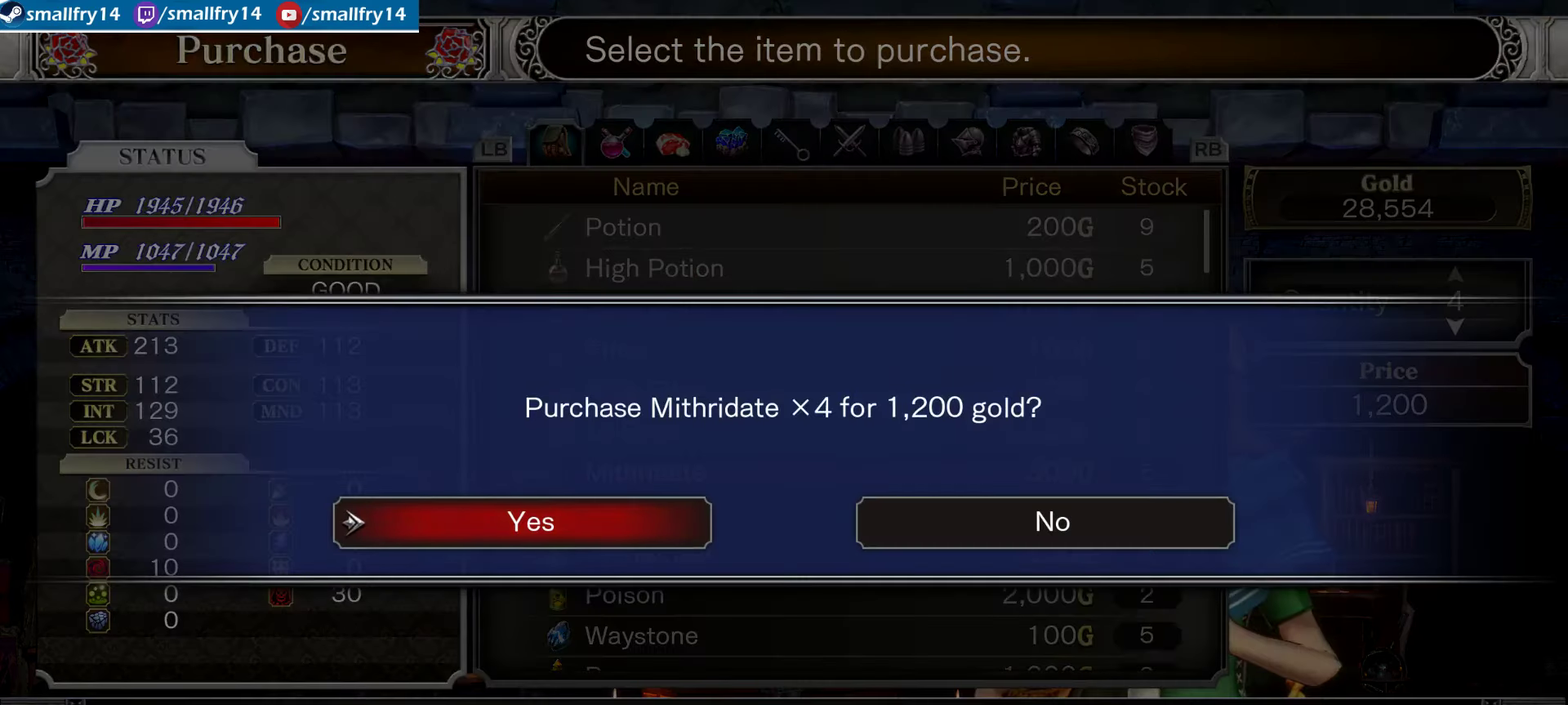
{"dt_ms": 500, "buttons": ["DPAD_RIGHT"], "left_stick": "center", "right_stick": "center", "events": [[66, "CROSS", "up"], [200, "DPAD_DOWN", "down"], [283, "DPAD_DOWN", "up"], [300, "CROSS", "down"], [400, "CROSS", "up"], [433, "DPAD_RIGHT", "down"]]}
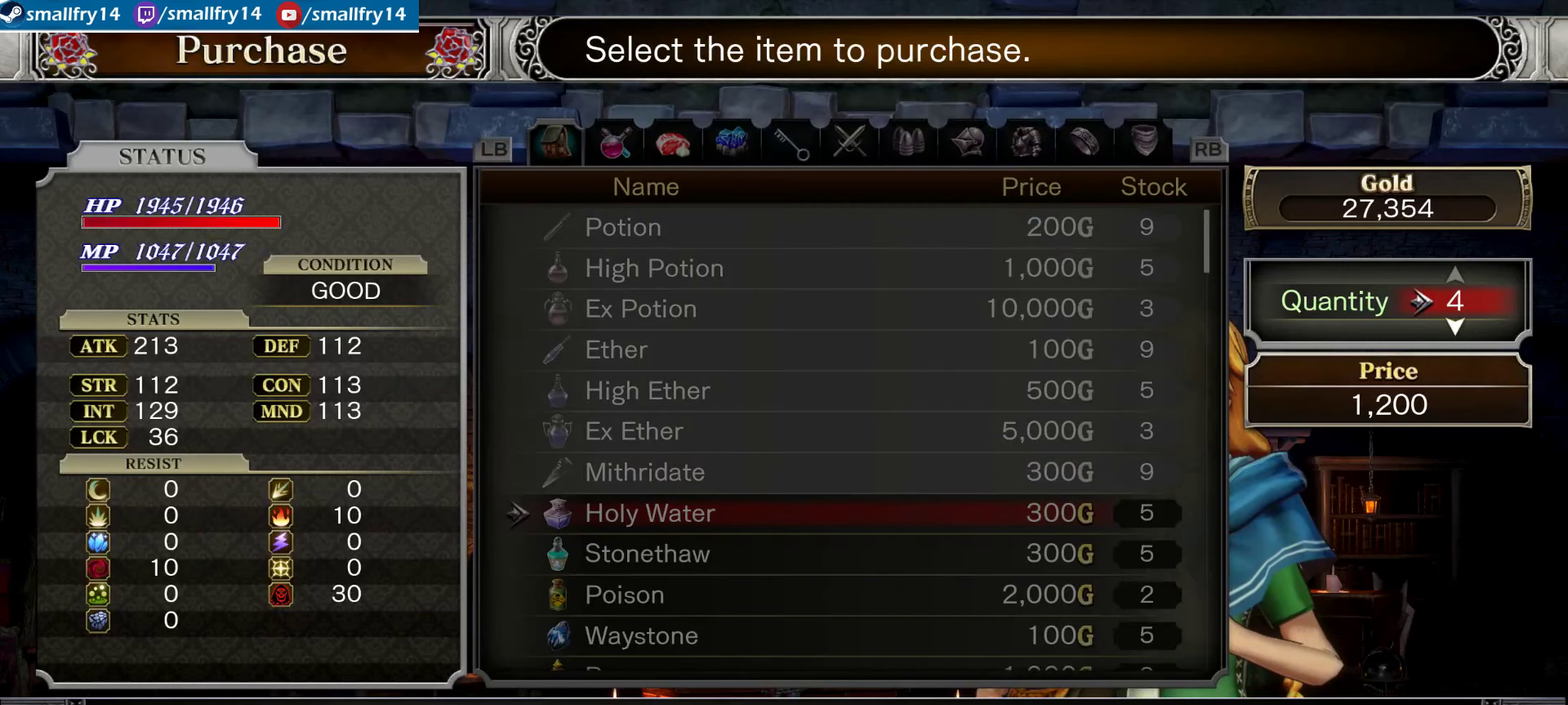
{"dt_ms": 500, "buttons": [], "left_stick": "center", "right_stick": "center", "events": [[16, "DPAD_RIGHT", "up"], [116, "DPAD_RIGHT", "down"], [200, "DPAD_RIGHT", "up"], [283, "DPAD_RIGHT", "down"], [366, "CROSS", "down"], [366, "DPAD_RIGHT", "up"], [466, "CROSS", "up"]]}
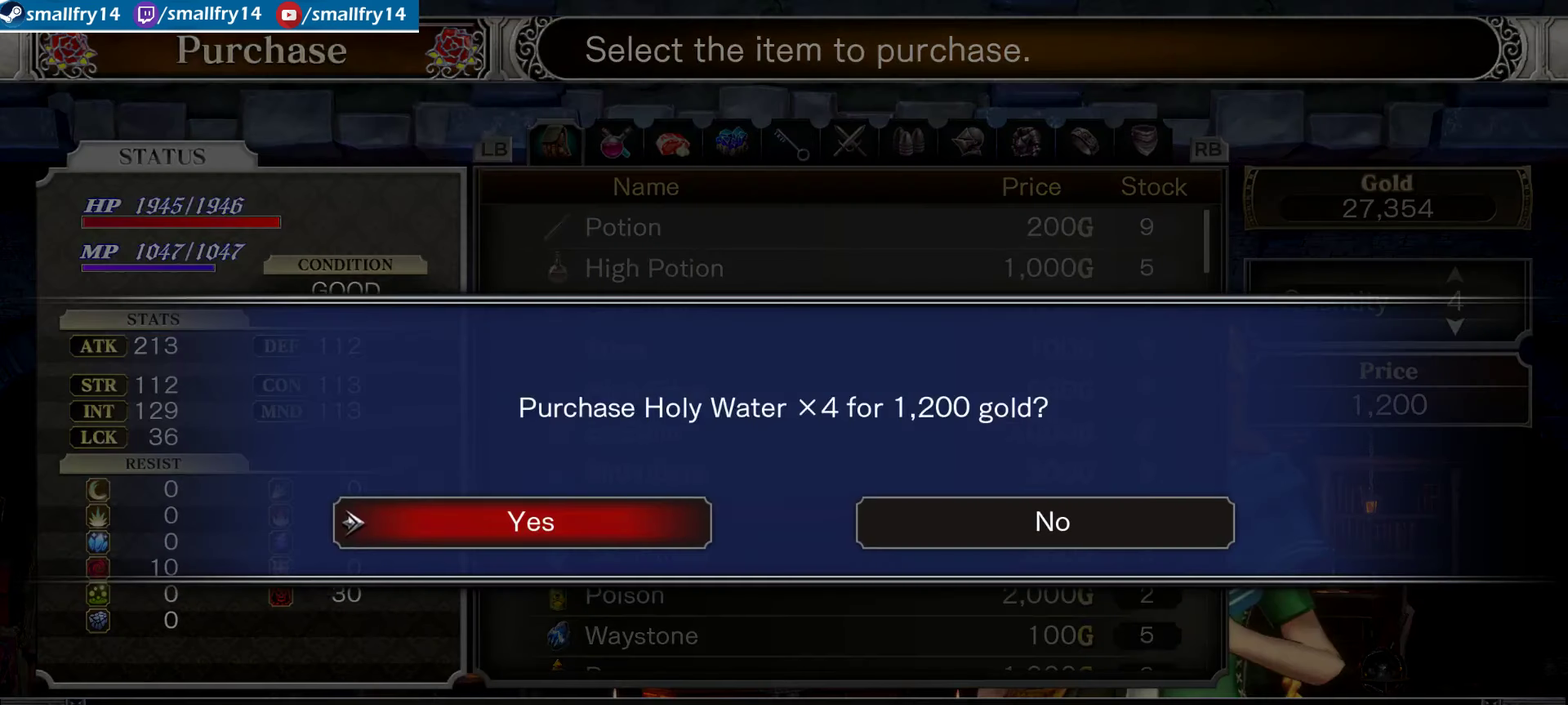
{"dt_ms": 600, "buttons": ["DPAD_RIGHT"], "left_stick": "center", "right_stick": "center", "events": [[50, "CROSS", "down"], [150, "CROSS", "up"], [250, "DPAD_DOWN", "down"], [333, "DPAD_DOWN", "up"], [400, "CROSS", "down"], [517, "CROSS", "up"], [600, "DPAD_RIGHT", "down"]]}
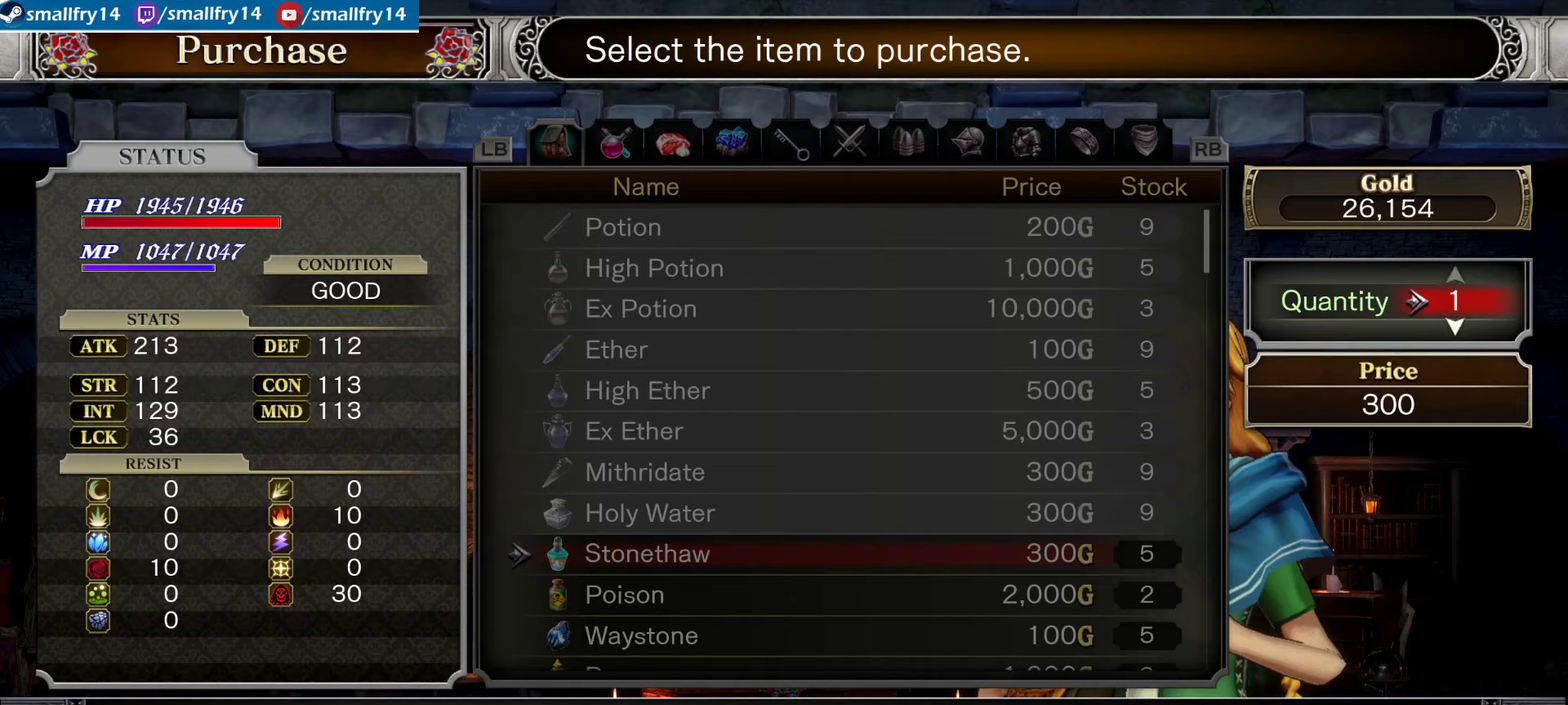
{"dt_ms": 500, "buttons": ["CROSS"], "left_stick": "center", "right_stick": "center", "events": [[100, "DPAD_RIGHT", "up"], [183, "DPAD_RIGHT", "down"], [283, "DPAD_RIGHT", "up"], [367, "DPAD_RIGHT", "down"], [467, "CROSS", "down"], [483, "DPAD_RIGHT", "up"]]}
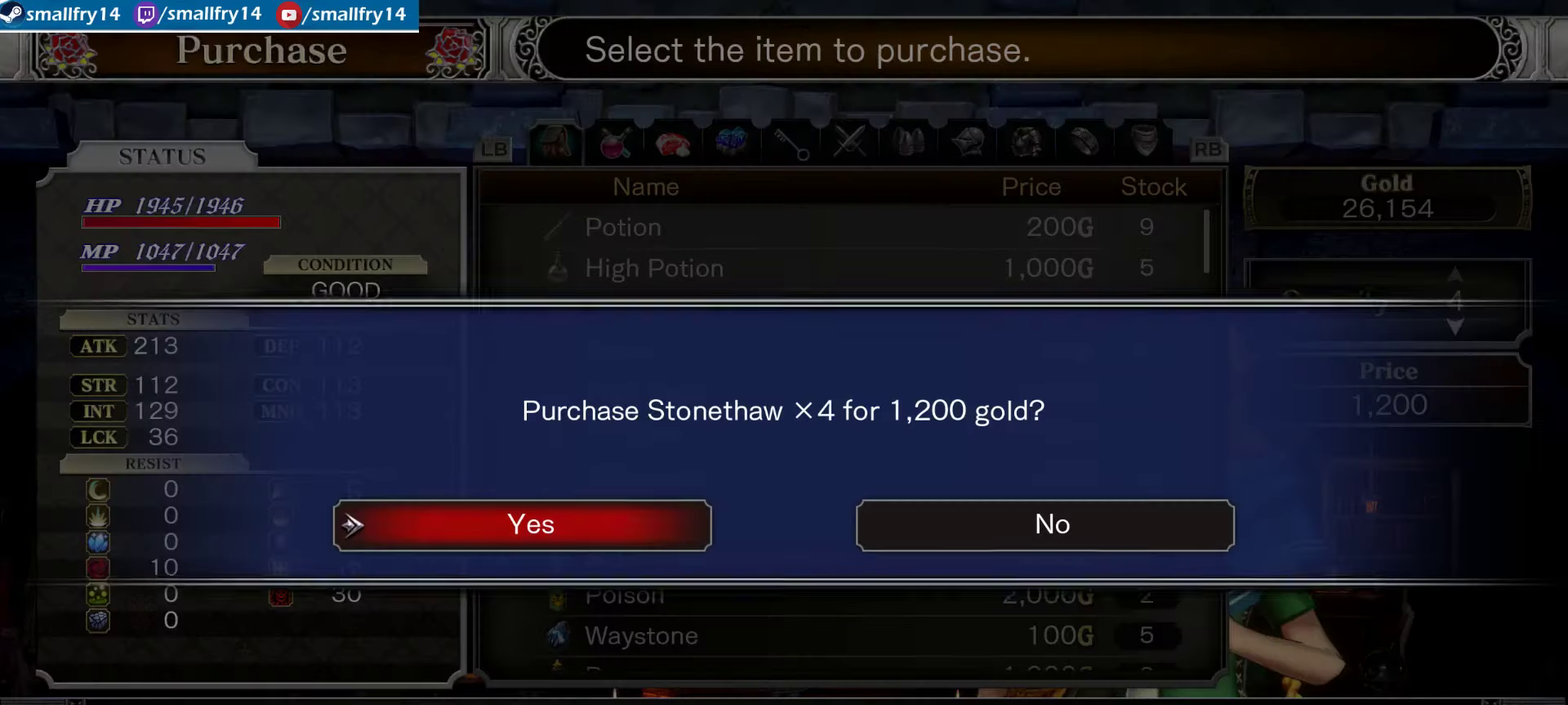
{"dt_ms": 400, "buttons": ["DPAD_DOWN"], "left_stick": "center", "right_stick": "center", "events": [[67, "CROSS", "up"], [167, "CROSS", "down"], [283, "CROSS", "up"], [383, "DPAD_DOWN", "down"]]}
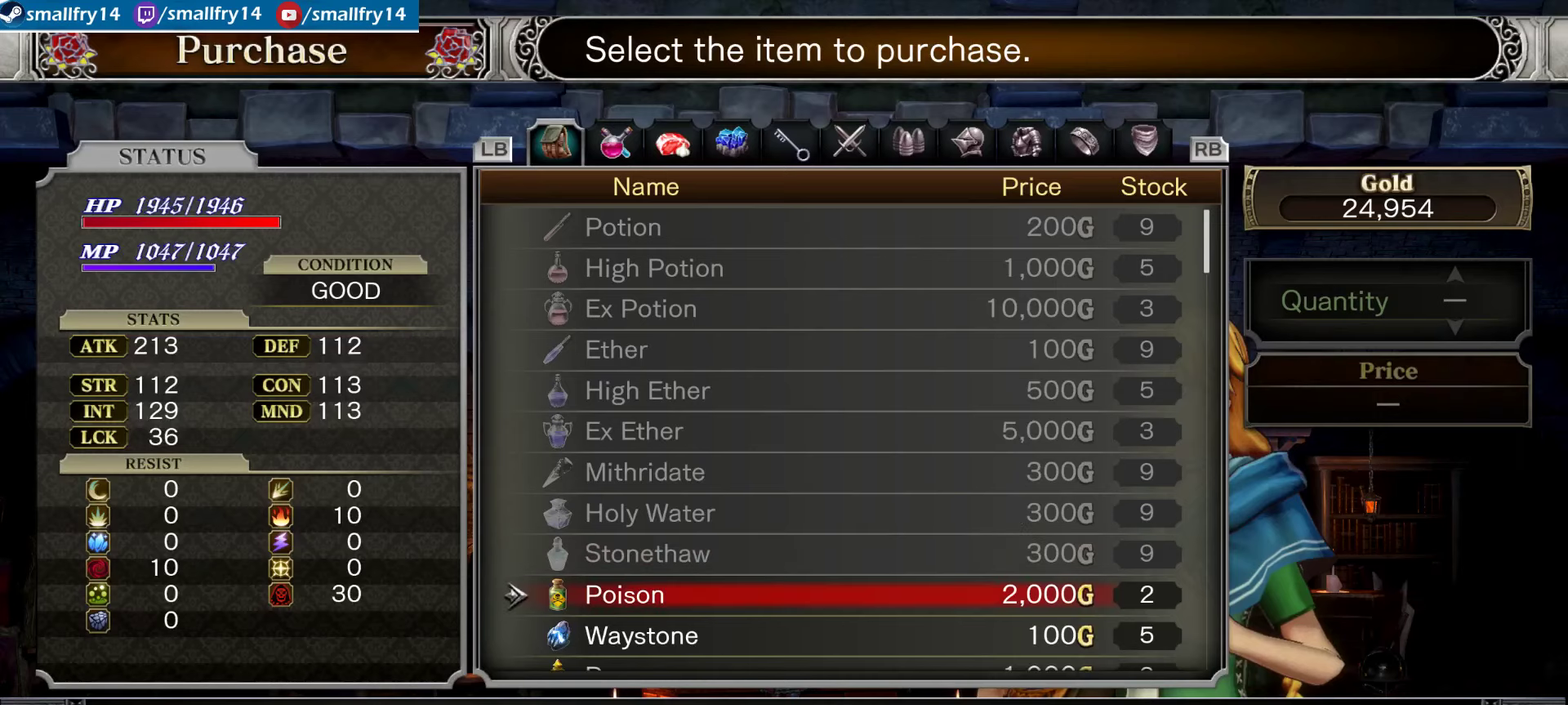
{"dt_ms": 600, "buttons": ["DPAD_RIGHT"], "left_stick": "center", "right_stick": "center", "events": [[67, "DPAD_DOWN", "up"], [167, "DPAD_DOWN", "down"], [250, "DPAD_DOWN", "up"], [467, "CROSS", "down"], [550, "CROSS", "up"], [567, "DPAD_RIGHT", "down"]]}
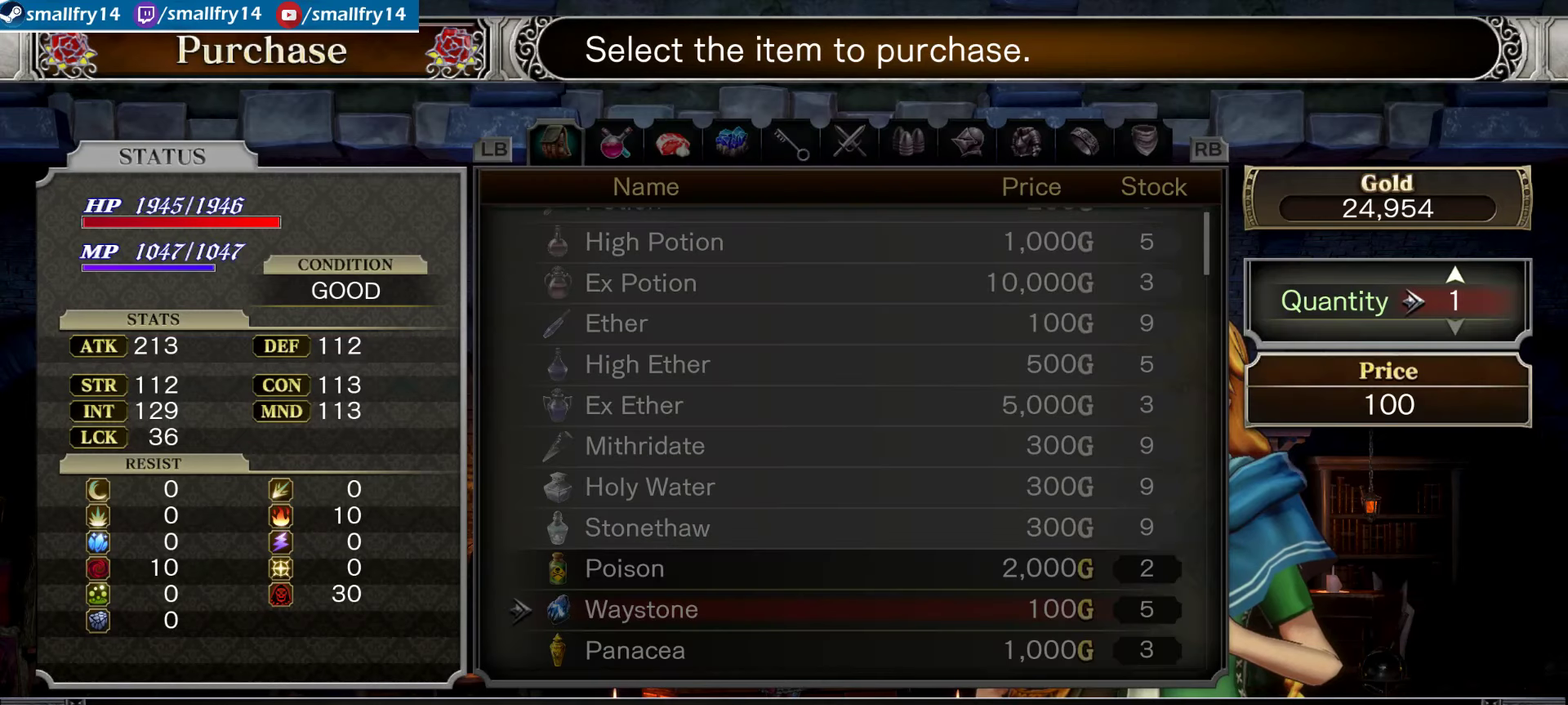
{"dt_ms": 600, "buttons": ["CROSS"], "left_stick": "center", "right_stick": "center", "events": [[50, "DPAD_RIGHT", "up"], [133, "DPAD_RIGHT", "down"], [217, "DPAD_RIGHT", "up"], [300, "DPAD_RIGHT", "down"], [383, "CROSS", "down"], [400, "DPAD_RIGHT", "up"], [483, "CROSS", "up"], [567, "CROSS", "down"]]}
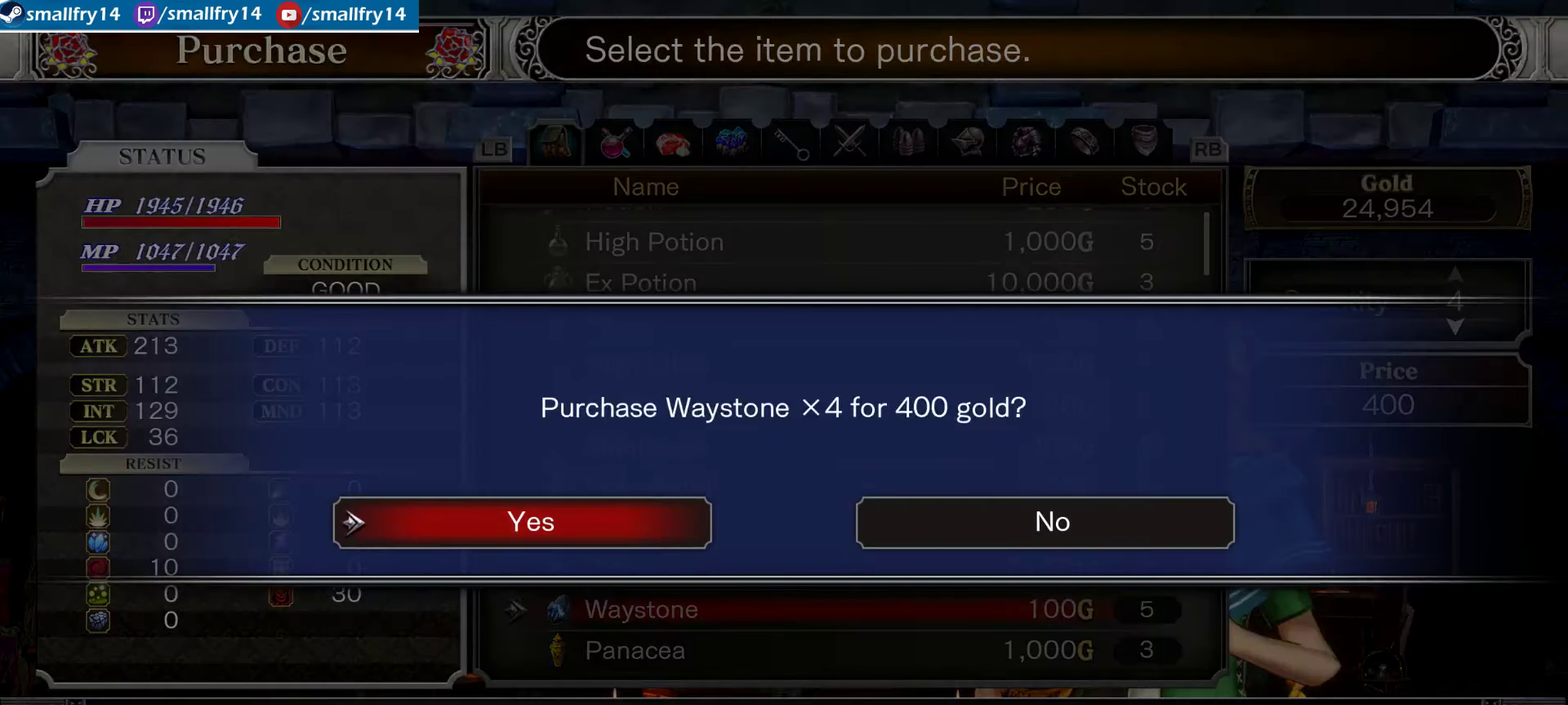
{"dt_ms": 400, "buttons": ["DPAD_DOWN"], "left_stick": "center", "right_stick": "center", "events": [[67, "CROSS", "up"], [150, "DPAD_DOWN", "down"], [250, "DPAD_DOWN", "up"], [350, "DPAD_DOWN", "down"]]}
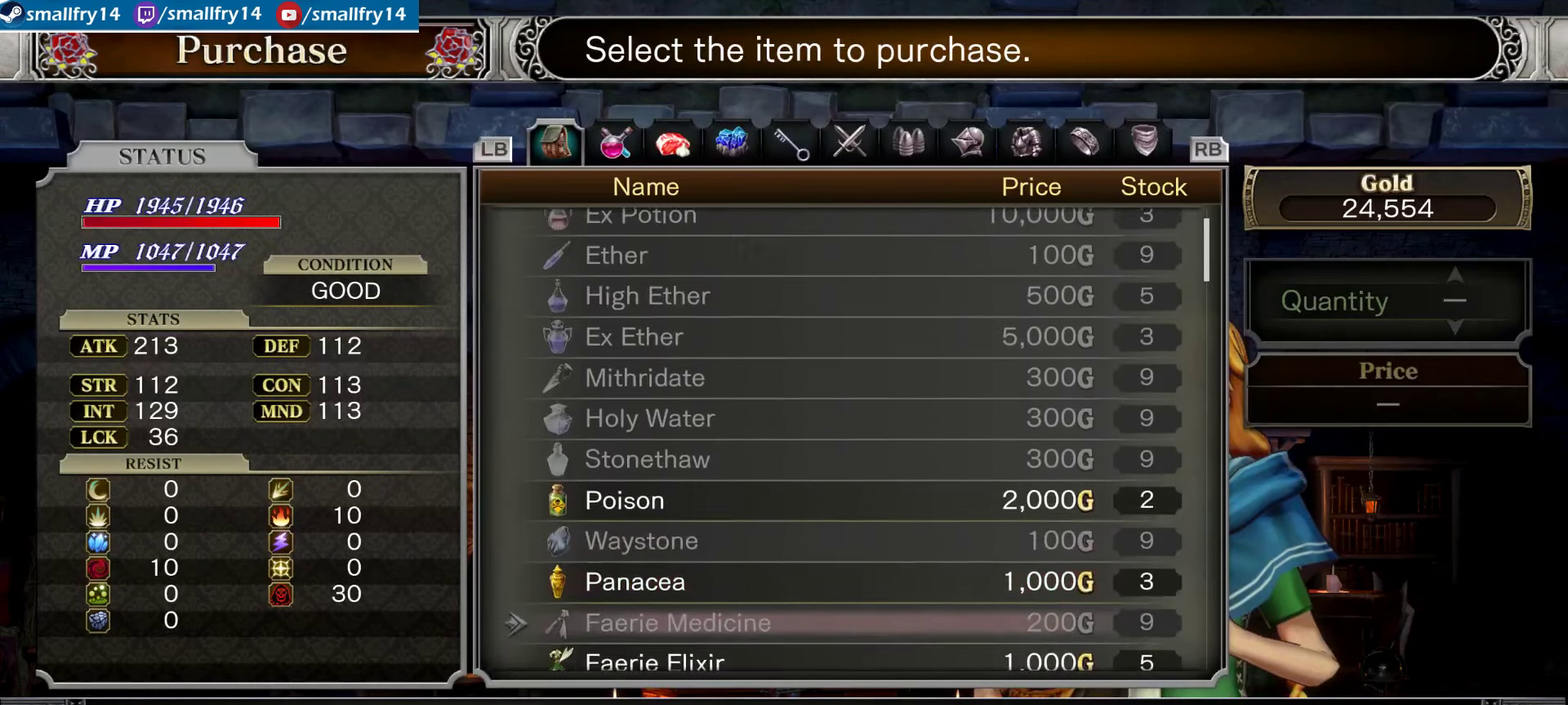
{"dt_ms": 500, "buttons": [], "left_stick": "center", "right_stick": "center", "events": [[33, "DPAD_DOWN", "up"], [133, "DPAD_DOWN", "down"], [233, "DPAD_DOWN", "up"], [400, "DPAD_UP", "down"], [483, "DPAD_UP", "up"]]}
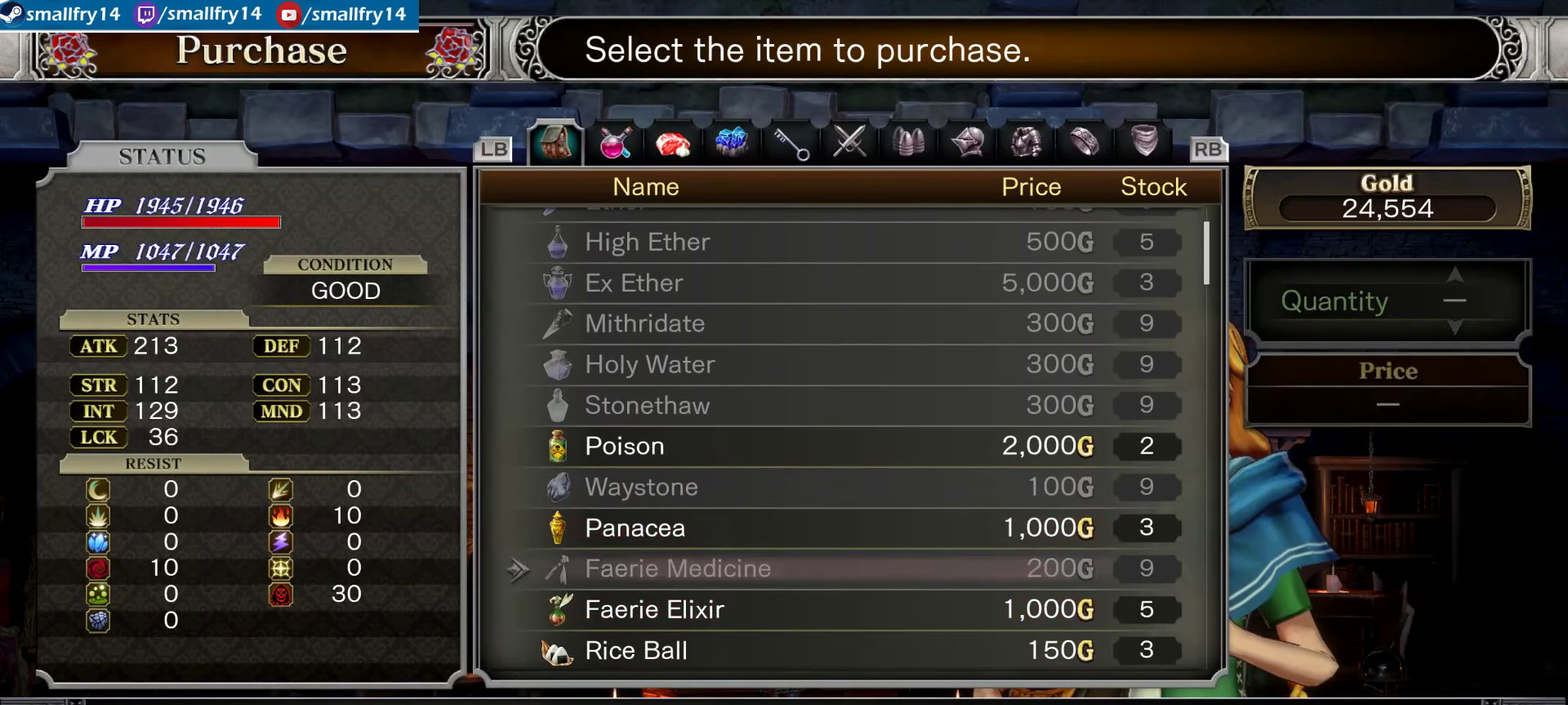
{"dt_ms": 533, "buttons": ["DPAD_RIGHT"], "left_stick": "center", "right_stick": "center", "events": [[67, "DPAD_UP", "down"], [150, "DPAD_UP", "up"], [183, "CROSS", "down"], [300, "CROSS", "up"], [517, "DPAD_RIGHT", "down"]]}
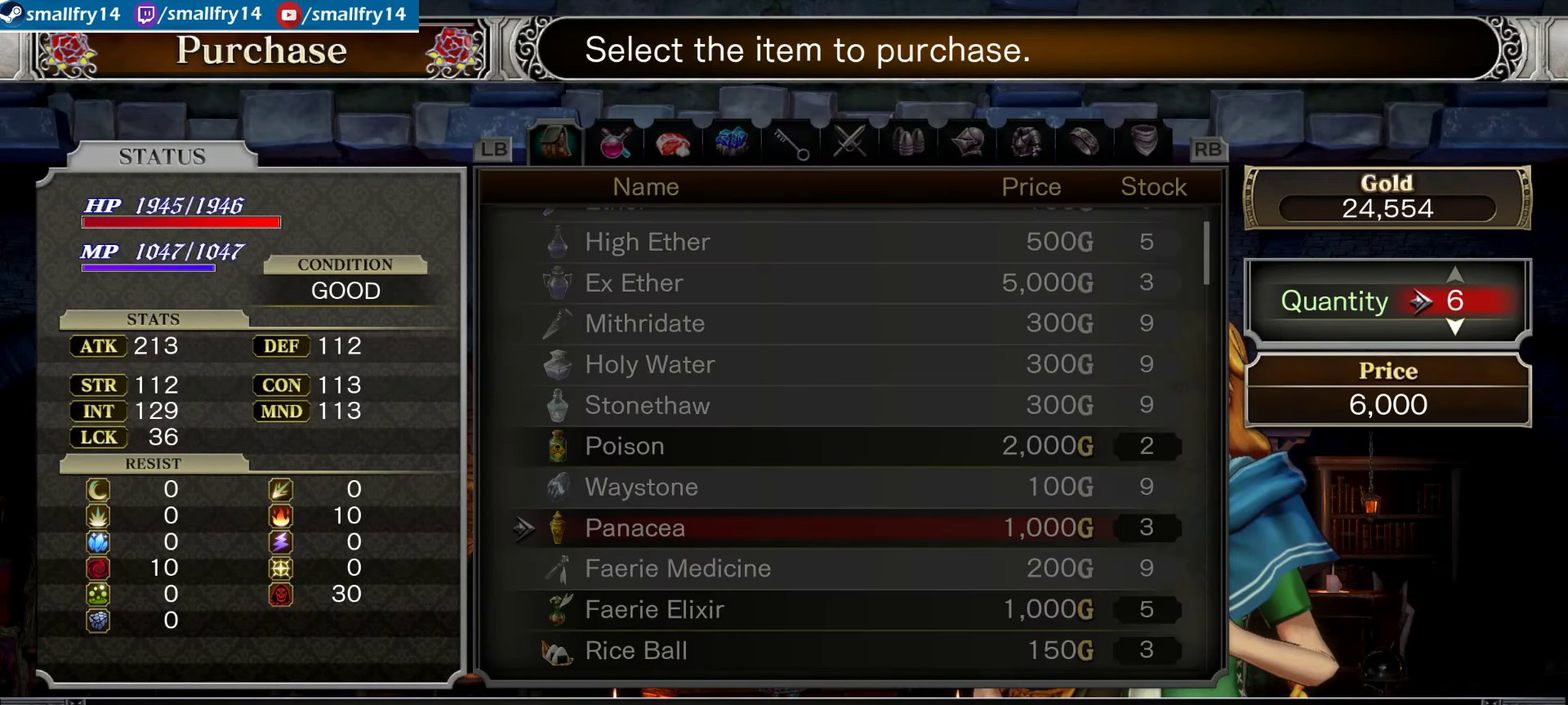
{"dt_ms": 467, "buttons": ["DPAD_LEFT"], "left_stick": "center", "right_stick": "center", "events": [[67, "DPAD_RIGHT", "up"], [384, "DPAD_LEFT", "down"]]}
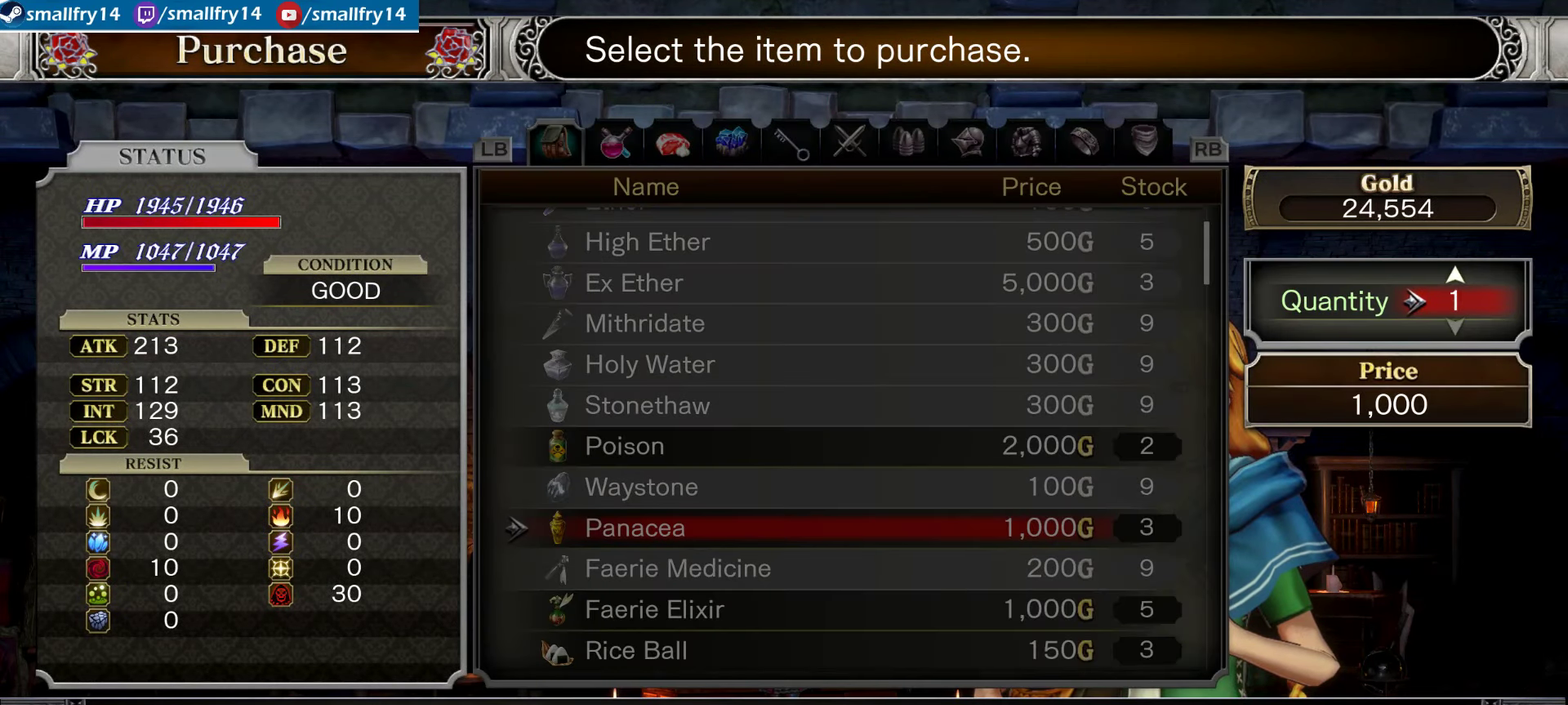
{"dt_ms": 600, "buttons": [], "left_stick": "center", "right_stick": "center", "events": [[17, "DPAD_LEFT", "up"], [250, "DPAD_UP", "down"], [333, "DPAD_UP", "up"], [417, "DPAD_UP", "down"], [517, "DPAD_UP", "up"]]}
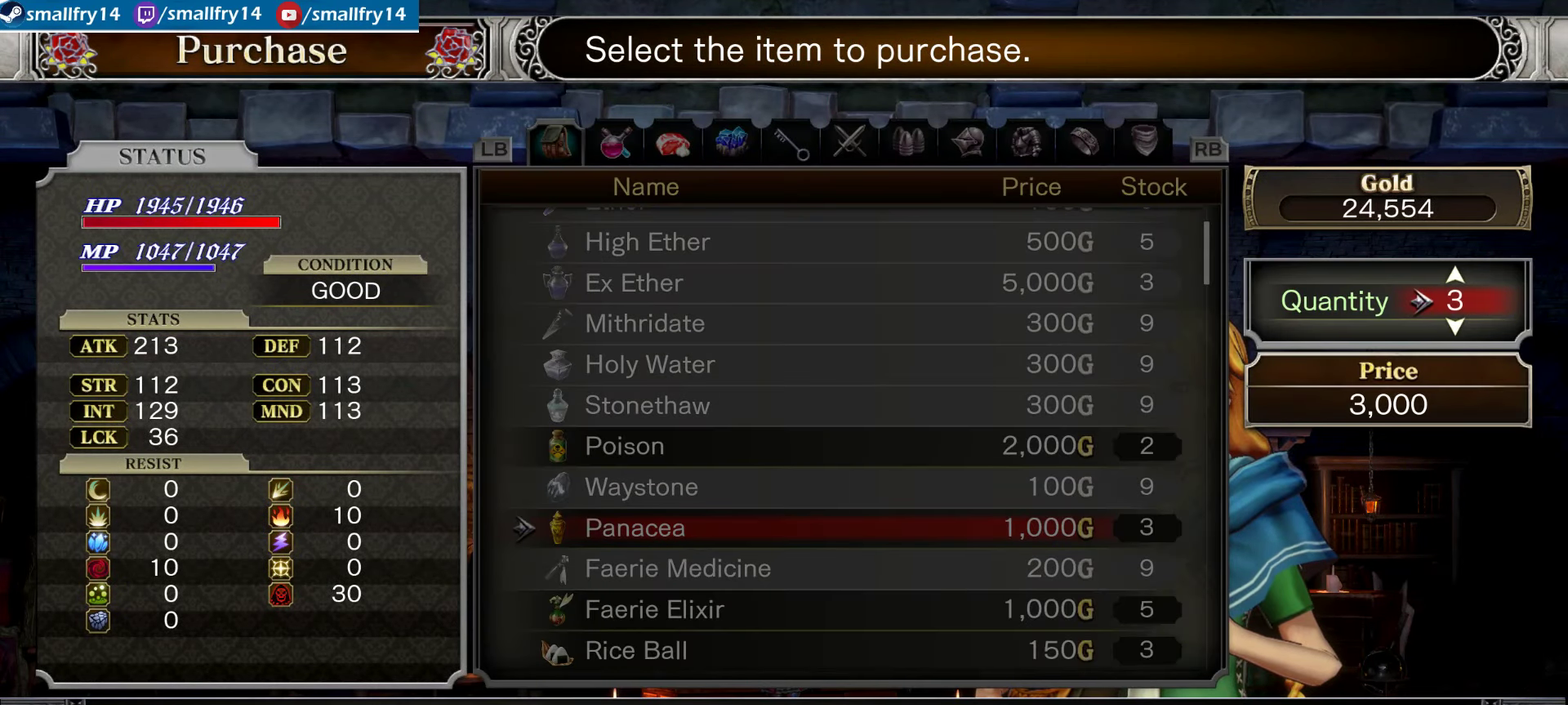
{"dt_ms": 434, "buttons": ["CROSS"], "left_stick": "center", "right_stick": "center", "events": [[133, "CROSS", "down"], [233, "CROSS", "up"], [317, "CROSS", "down"]]}
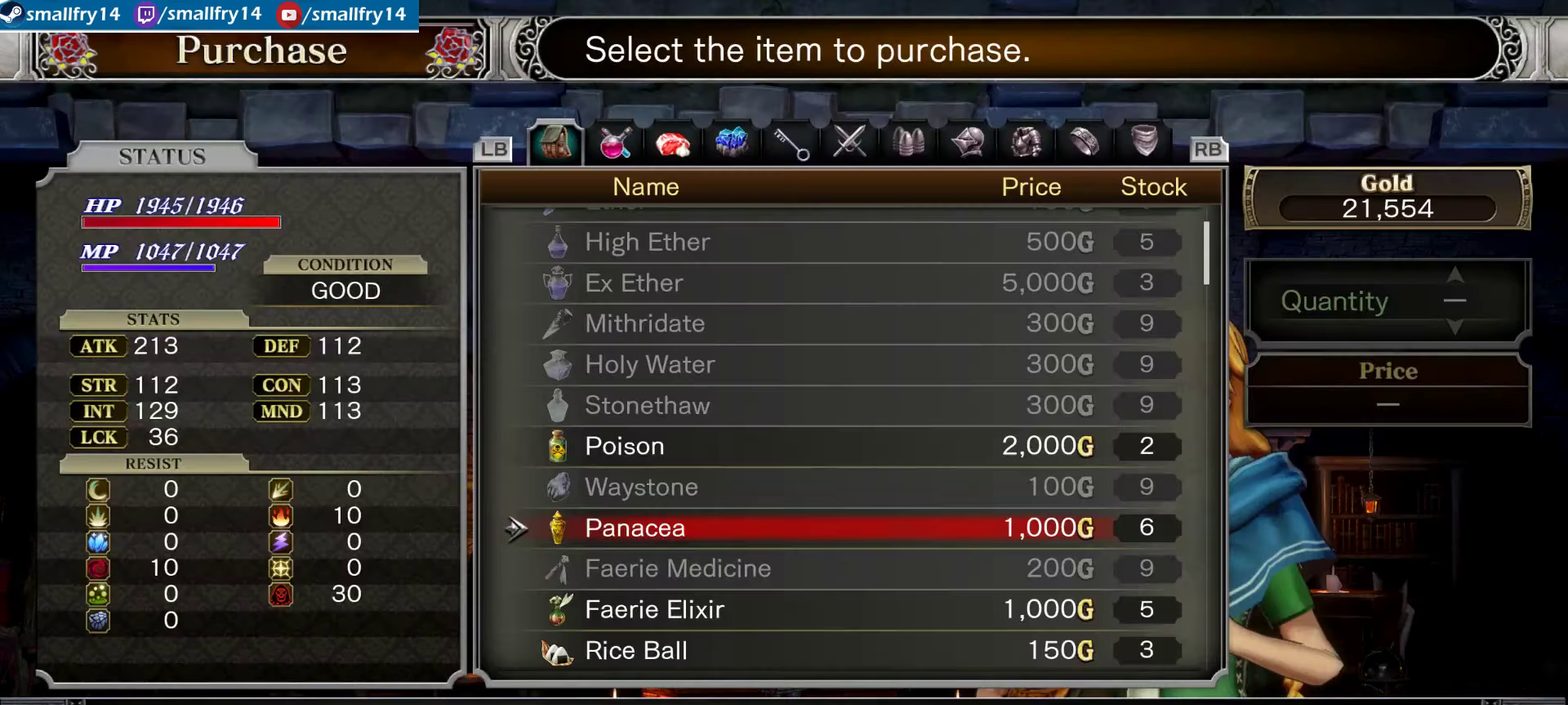
{"dt_ms": 466, "buttons": ["DPAD_UP"], "left_stick": "center", "right_stick": "center", "events": [[16, "CROSS", "up"], [383, "DPAD_UP", "down"]]}
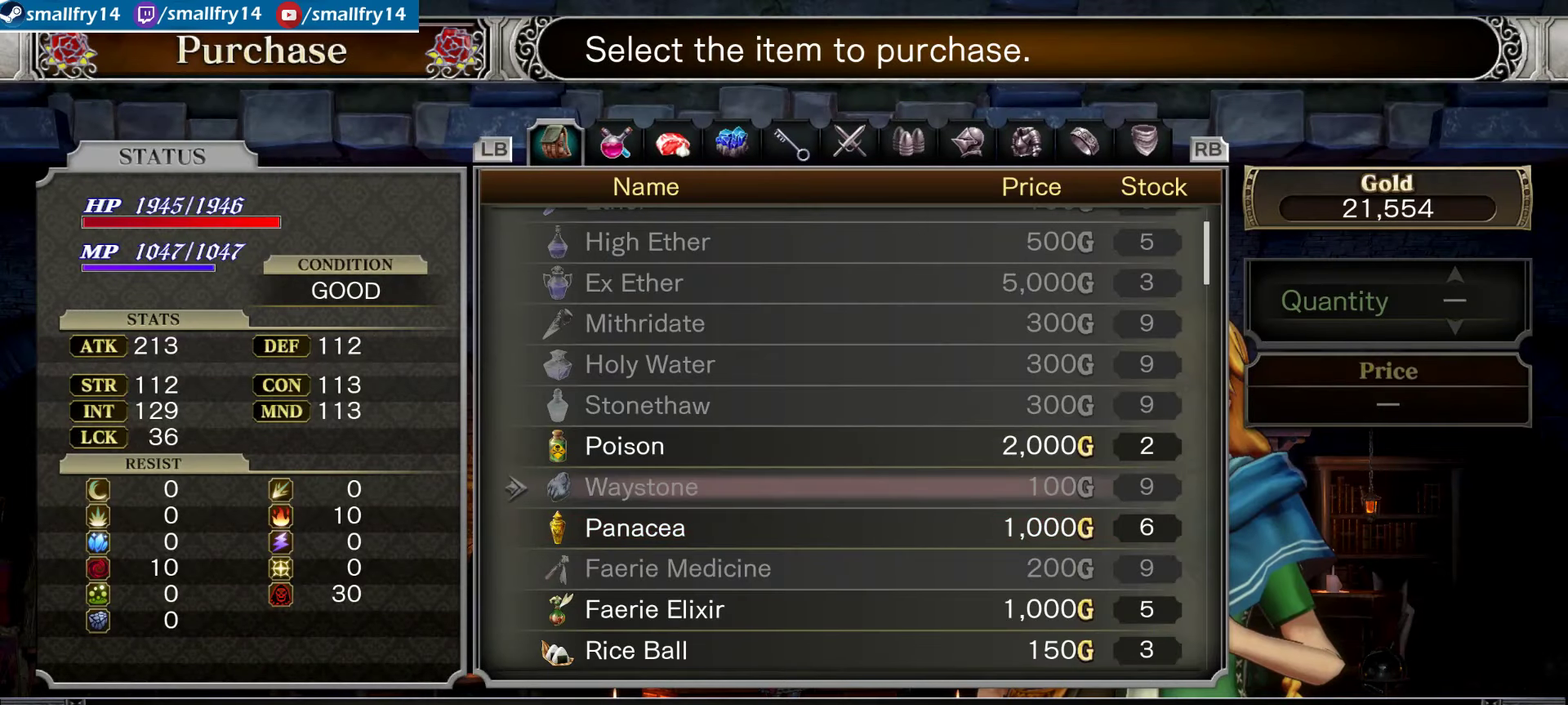
{"dt_ms": 534, "buttons": ["DPAD_UP"], "left_stick": "center", "right_stick": "center", "events": []}
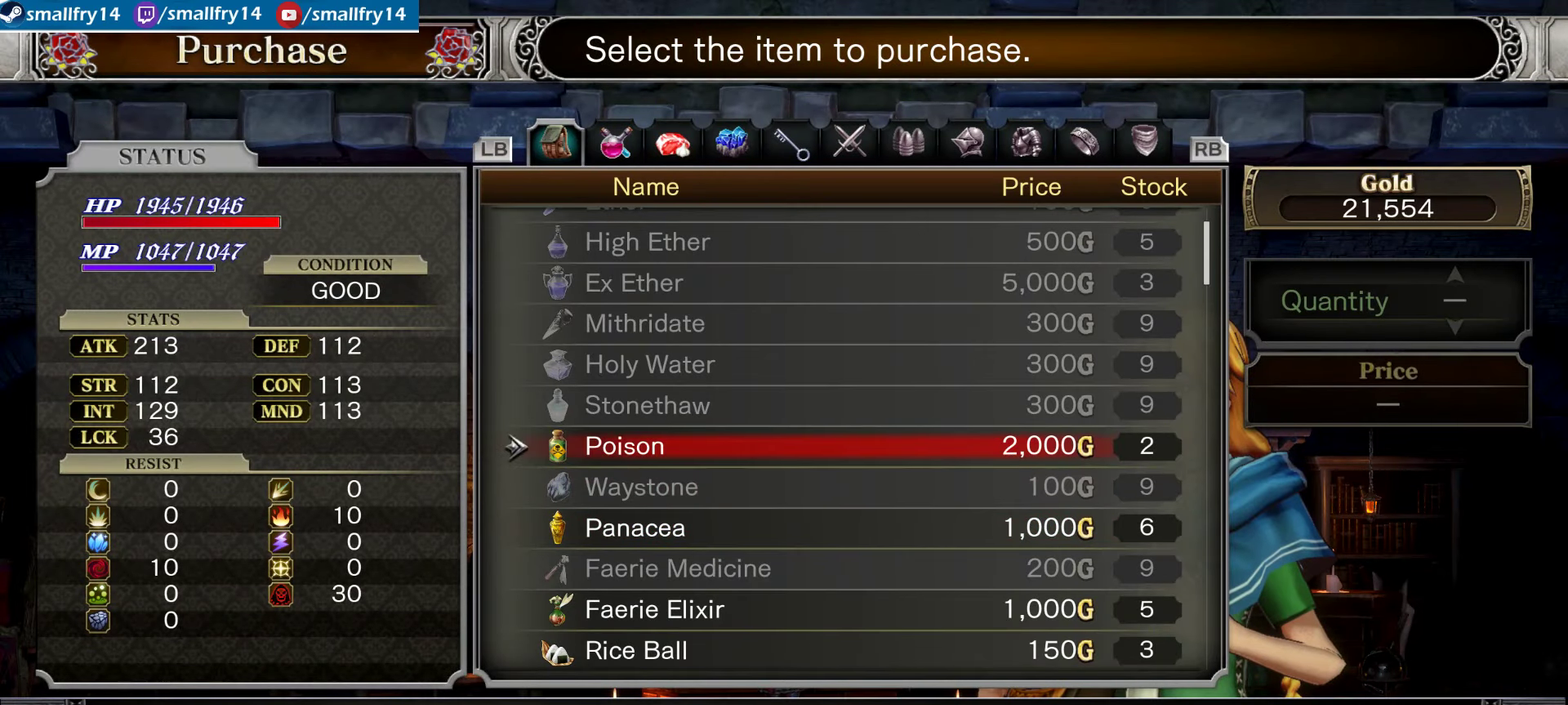
{"dt_ms": 366, "buttons": ["DPAD_UP"], "left_stick": "center", "right_stick": "center", "events": []}
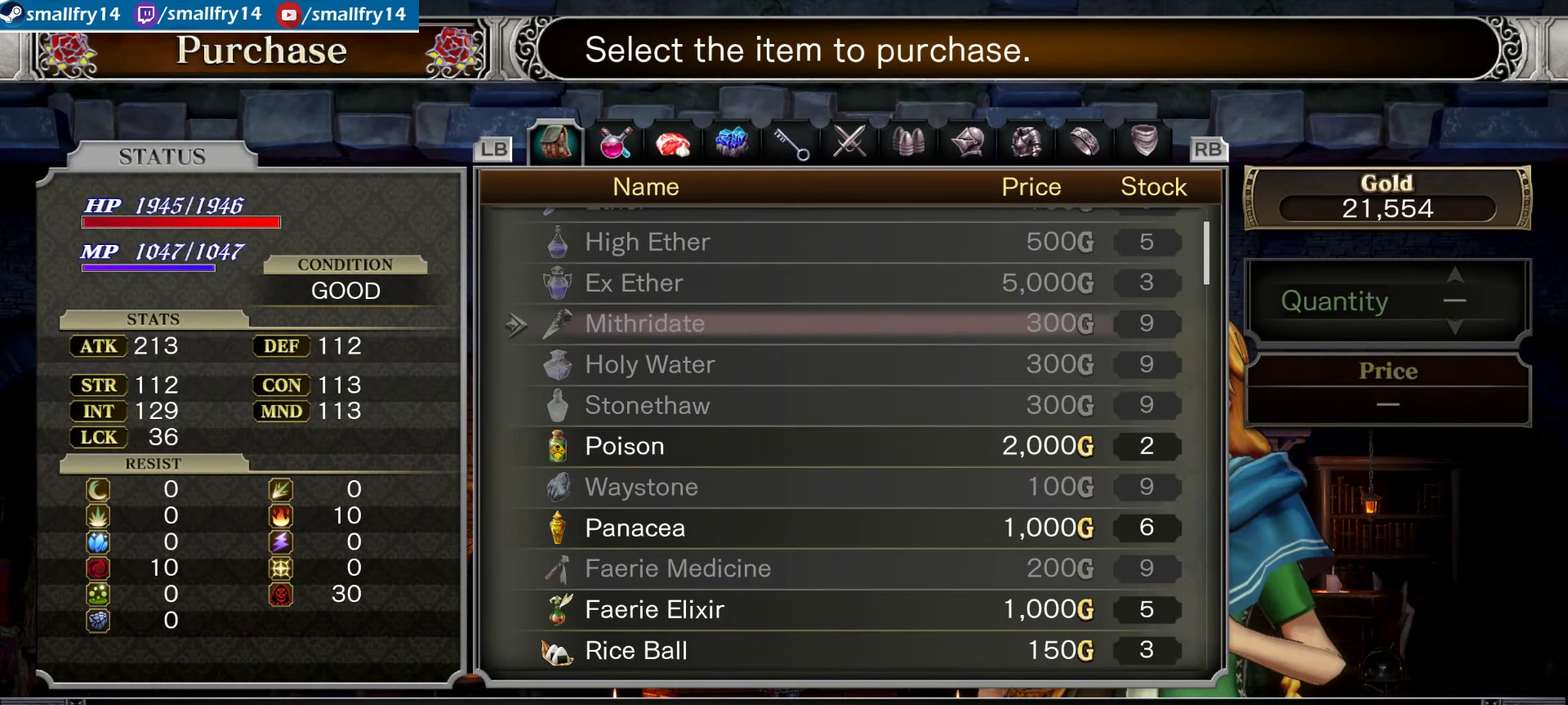
{"dt_ms": 600, "buttons": ["DPAD_UP"], "left_stick": "center", "right_stick": "center", "events": []}
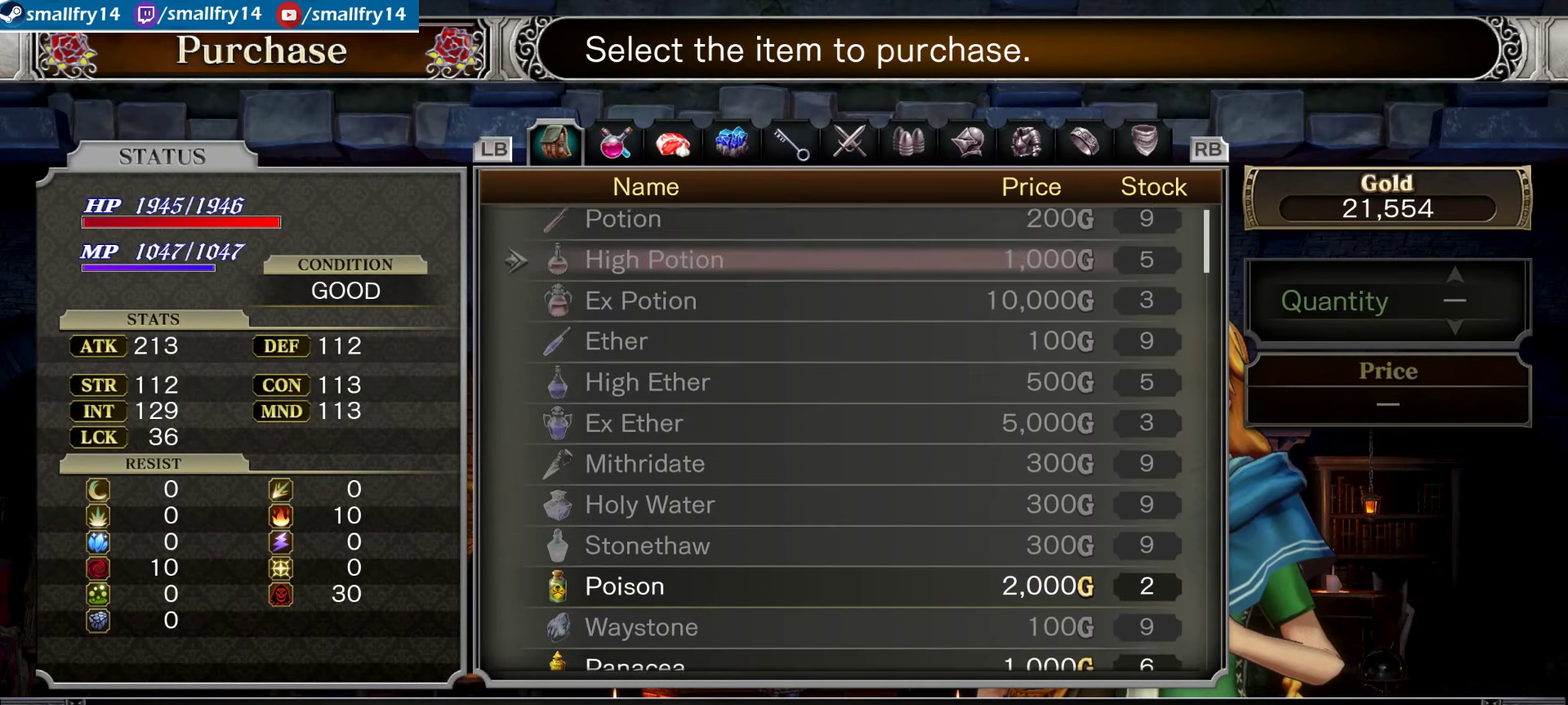
{"dt_ms": 534, "buttons": [], "left_stick": "center", "right_stick": "center", "events": [[67, "DPAD_UP", "up"], [300, "DPAD_RIGHT", "down"], [400, "DPAD_RIGHT", "up"]]}
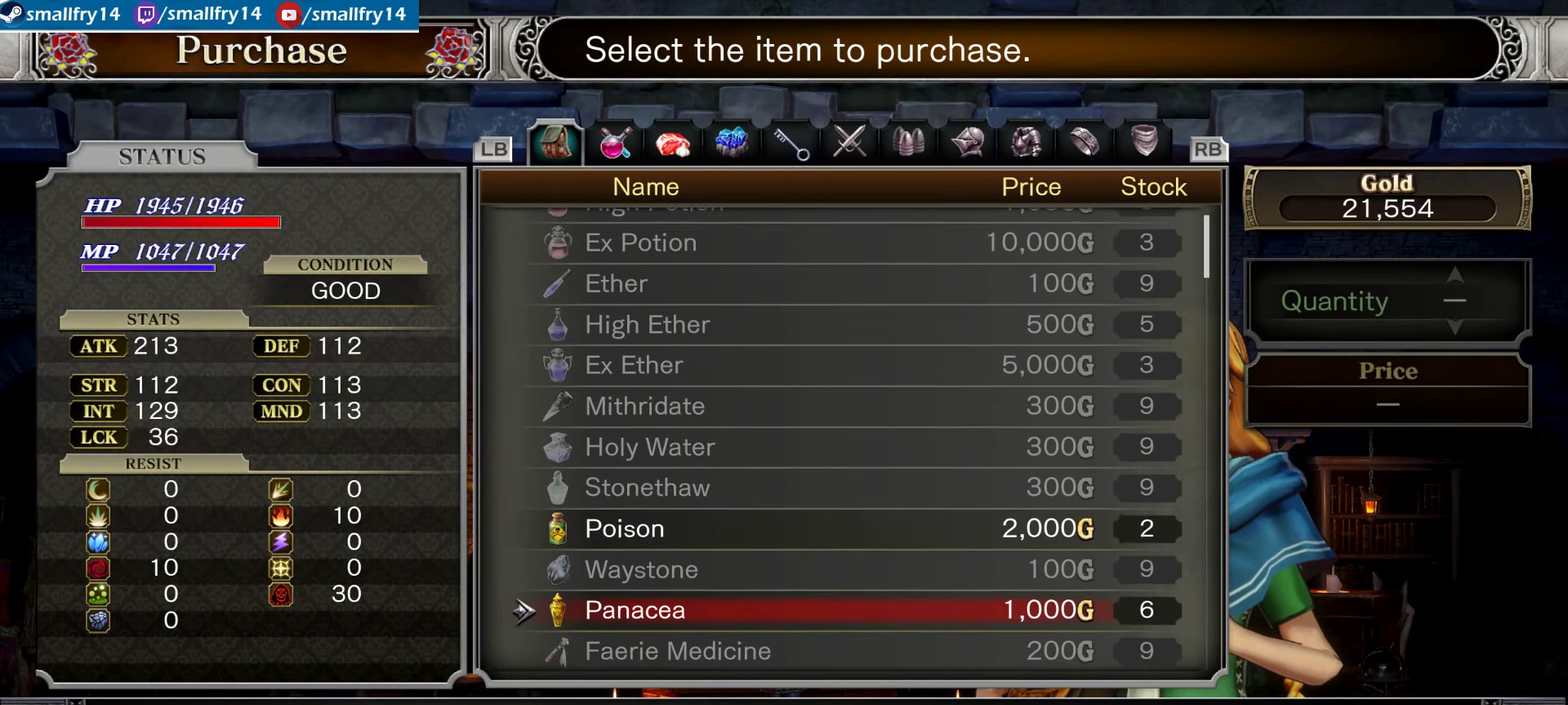
{"dt_ms": 466, "buttons": ["DPAD_RIGHT"], "left_stick": "center", "right_stick": "center", "events": [[366, "DPAD_RIGHT", "down"]]}
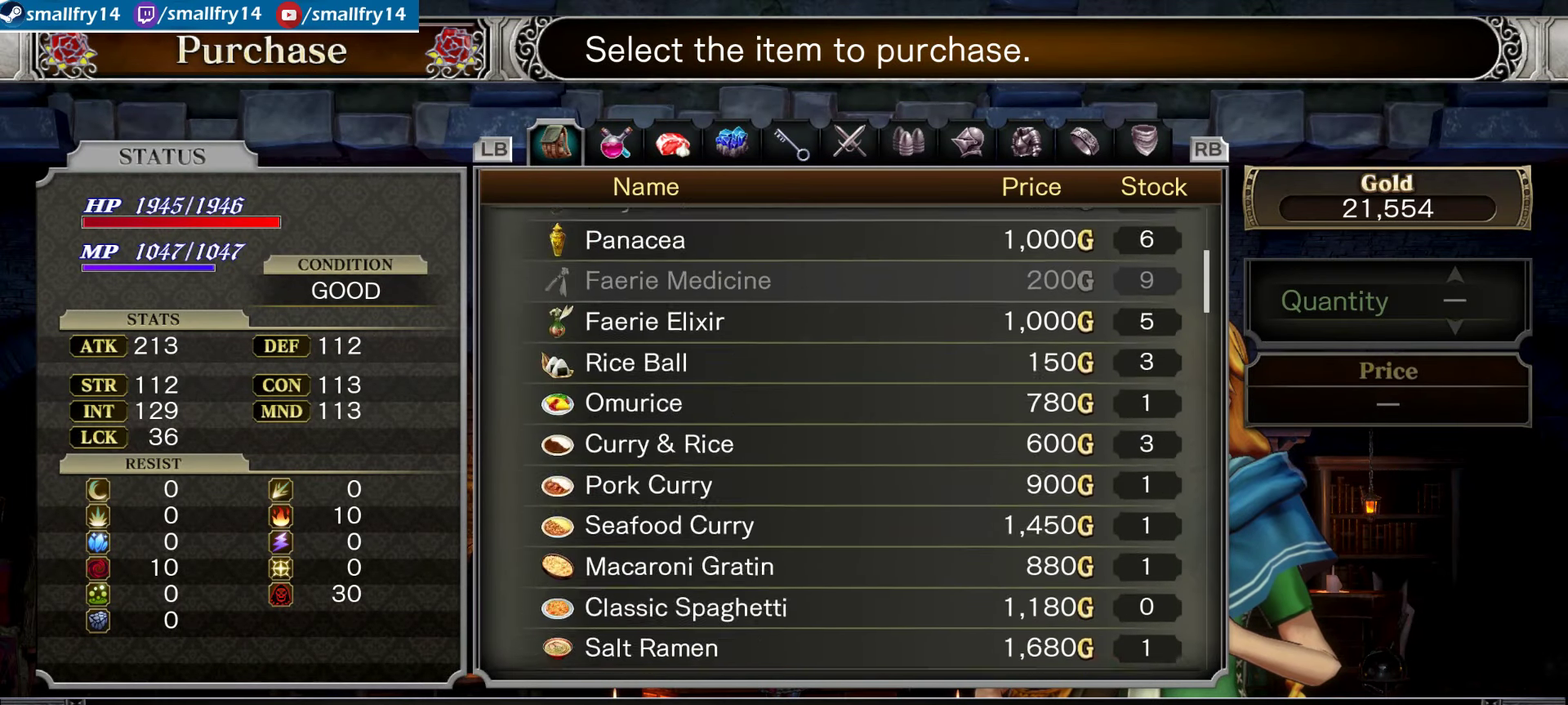
{"dt_ms": 534, "buttons": [], "left_stick": "center", "right_stick": "center", "events": [[17, "DPAD_RIGHT", "up"]]}
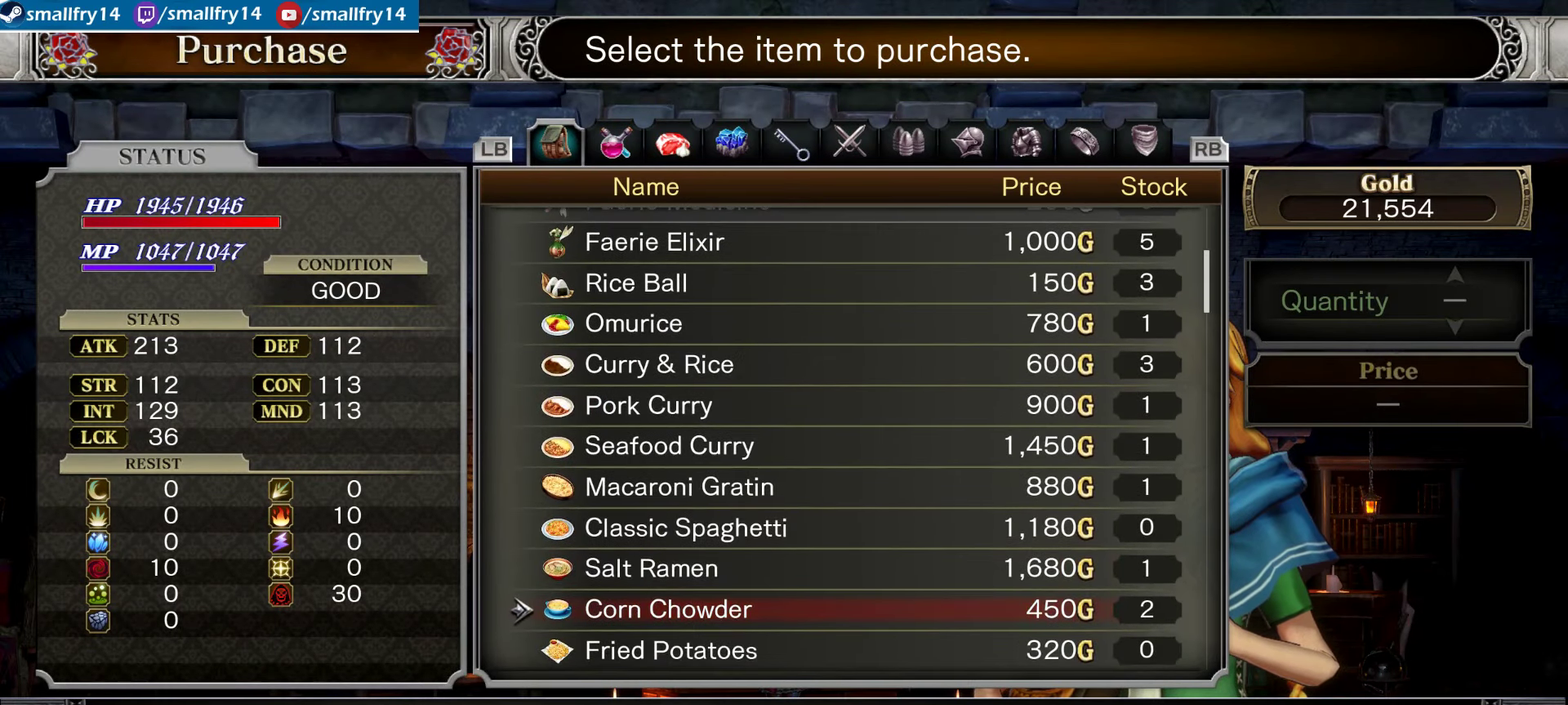
{"dt_ms": 500, "buttons": ["R1"], "left_stick": "center", "right_stick": "center", "events": [[400, "R1", "down"]]}
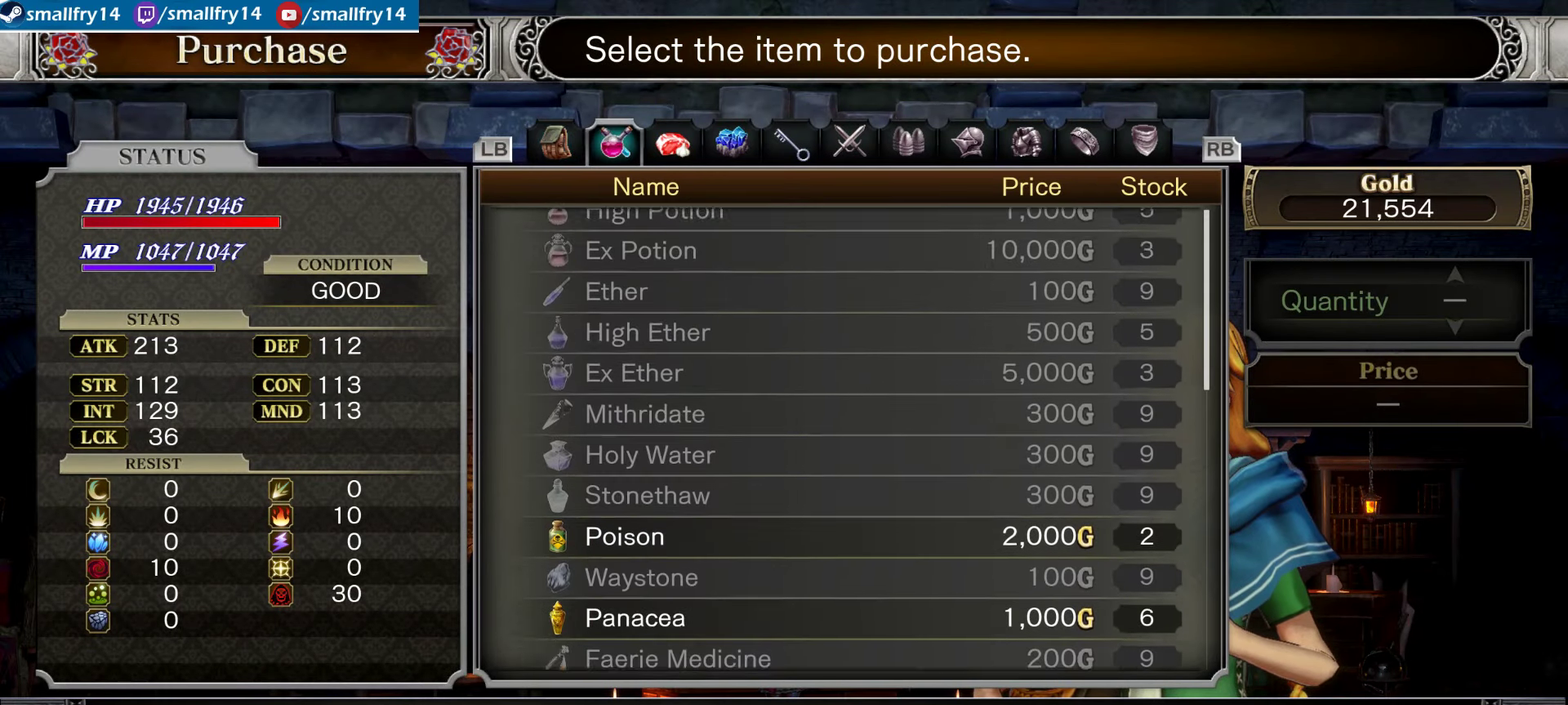
{"dt_ms": 466, "buttons": ["R1"], "left_stick": "center", "right_stick": "center", "events": [[33, "R1", "up"], [400, "R1", "down"]]}